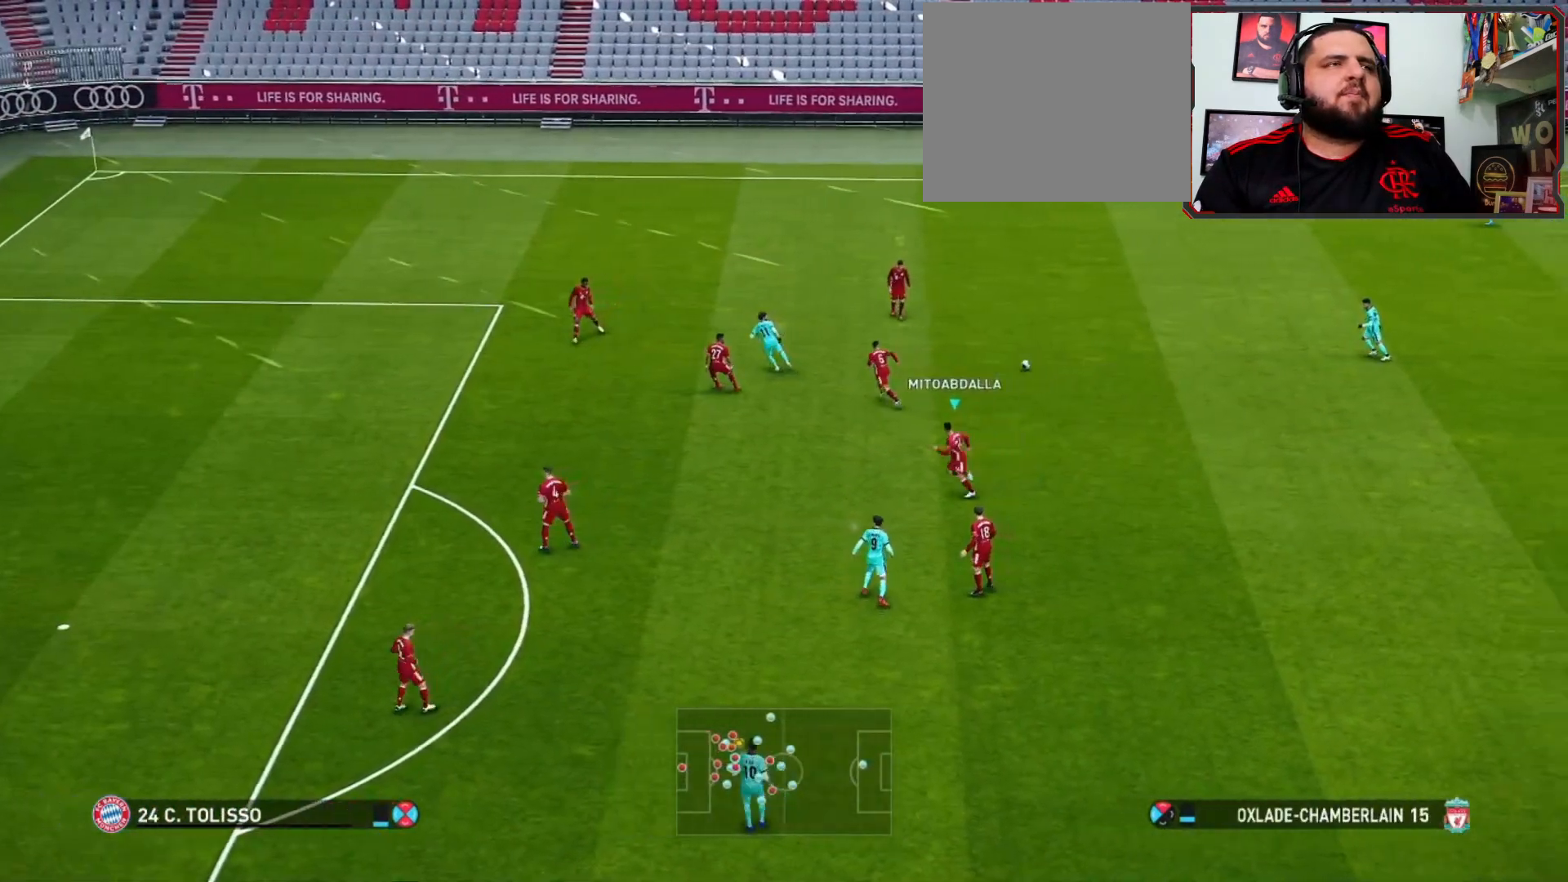
Gameplay with a controller (PlayStation layout); each line is a JSON object with the inputs held at the frame after it. "events" lists button and stick changes between this image and that frame as [ms after this image, input, new state], when the widget could be followed in between.
{"buttons": ["SQUARE", "R1"], "left_stick": "up", "right_stick": "center", "events": [[267, "left_stick", "up"]]}
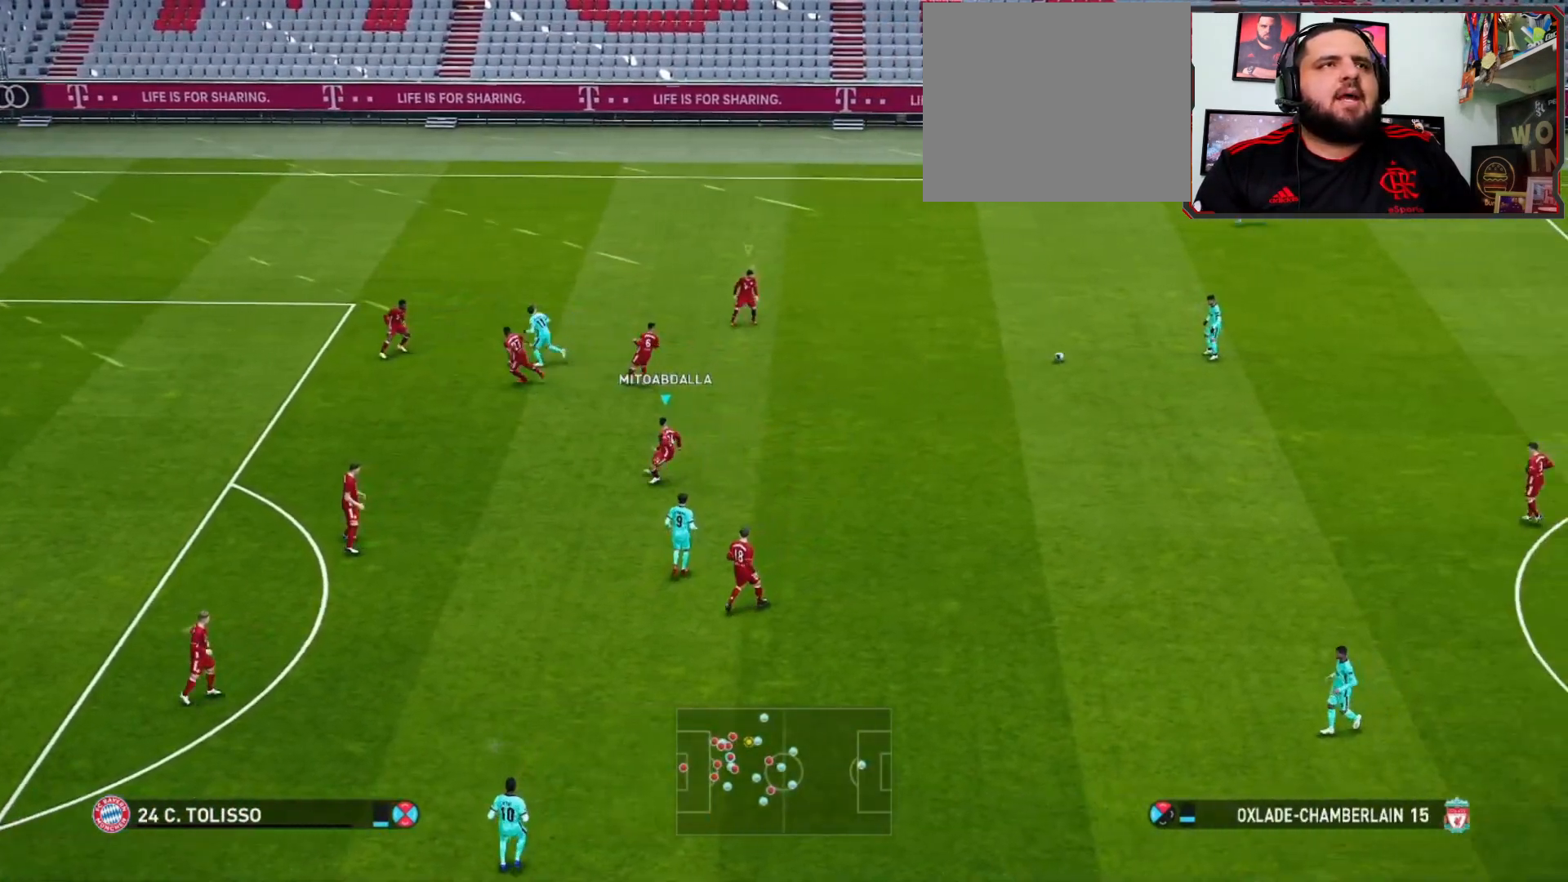
{"buttons": ["R1", "R2"], "left_stick": "left", "right_stick": "center", "events": [[33, "left_stick", "up-left"], [67, "L1", "down"], [67, "SQUARE", "up"], [200, "L1", "up"], [200, "left_stick", "left"], [233, "R1", "up"], [433, "R2", "down"], [467, "R1", "down"]]}
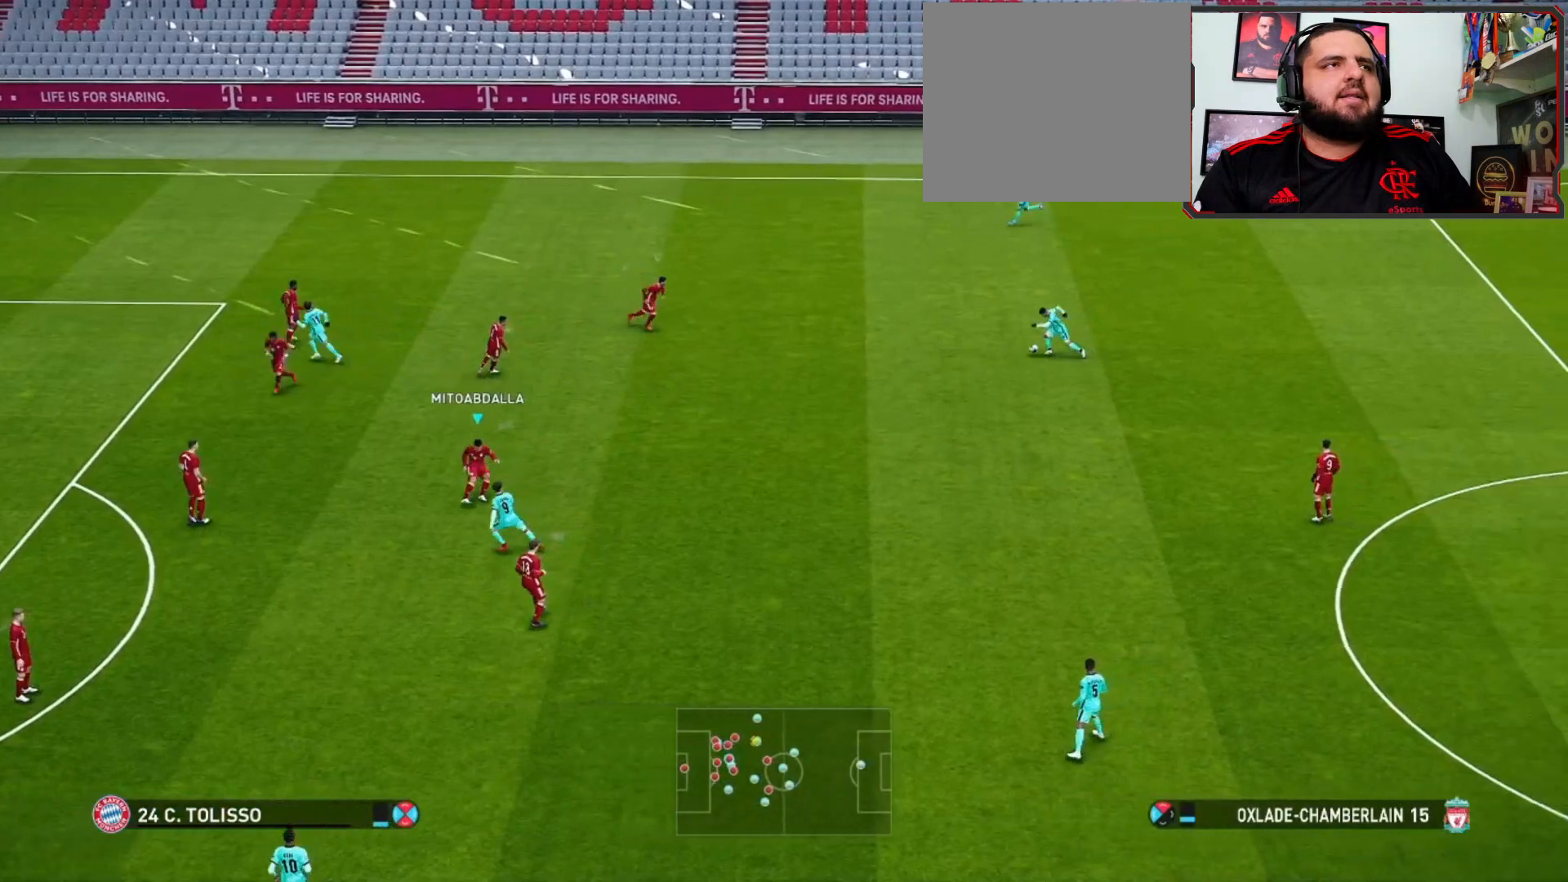
{"buttons": ["R1", "R2"], "left_stick": "down-left", "right_stick": "center", "events": [[100, "left_stick", "down-left"]]}
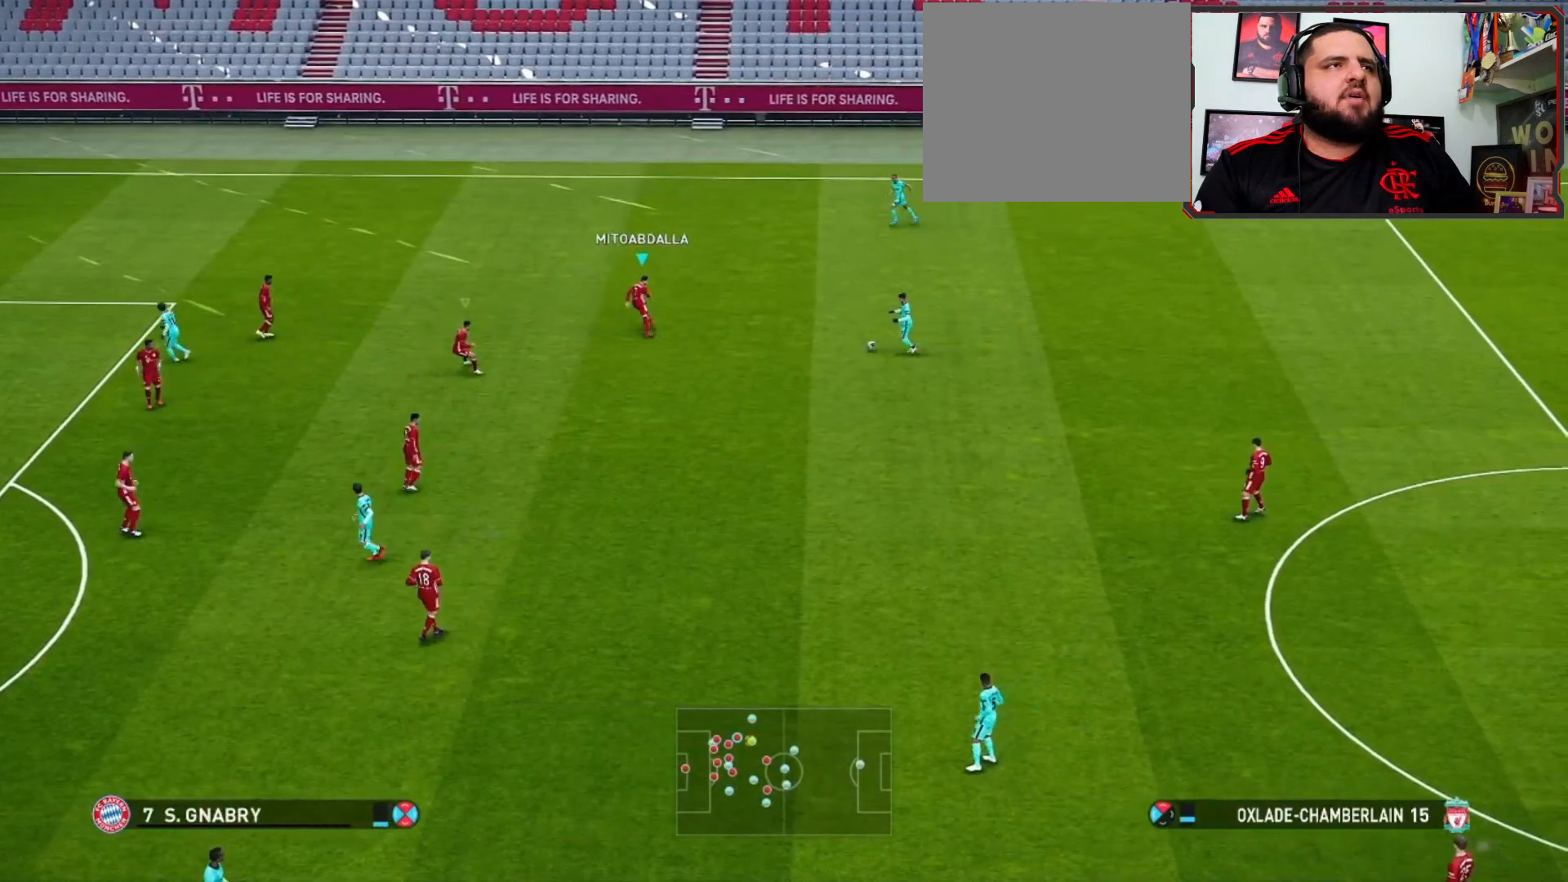
{"buttons": ["R1", "R2"], "left_stick": "down-left", "right_stick": "center", "events": []}
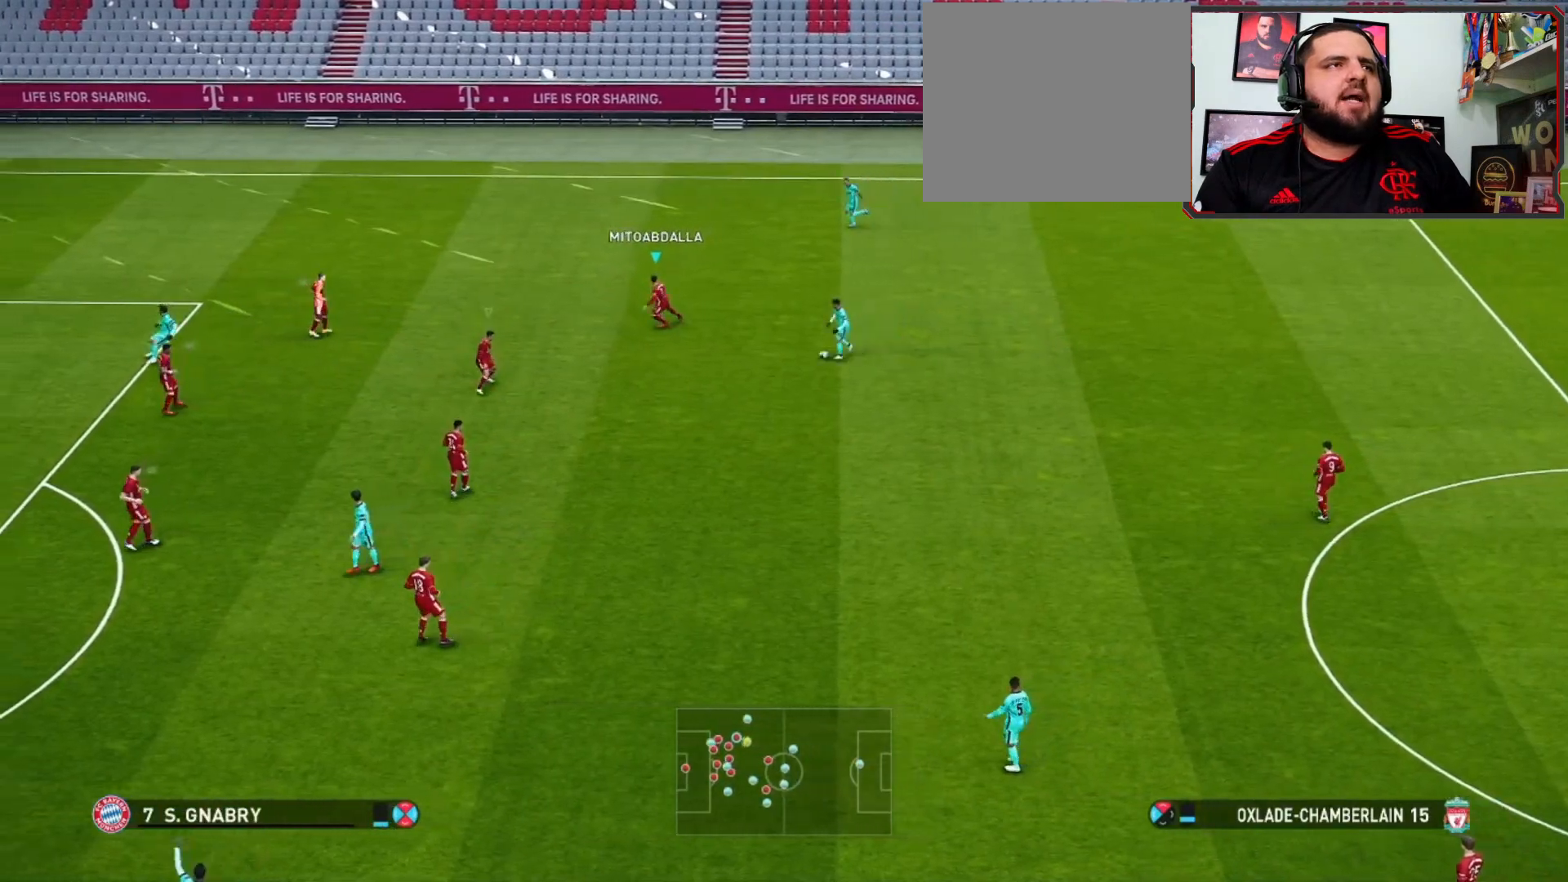
{"buttons": ["R1", "R2"], "left_stick": "down-left", "right_stick": "center", "events": []}
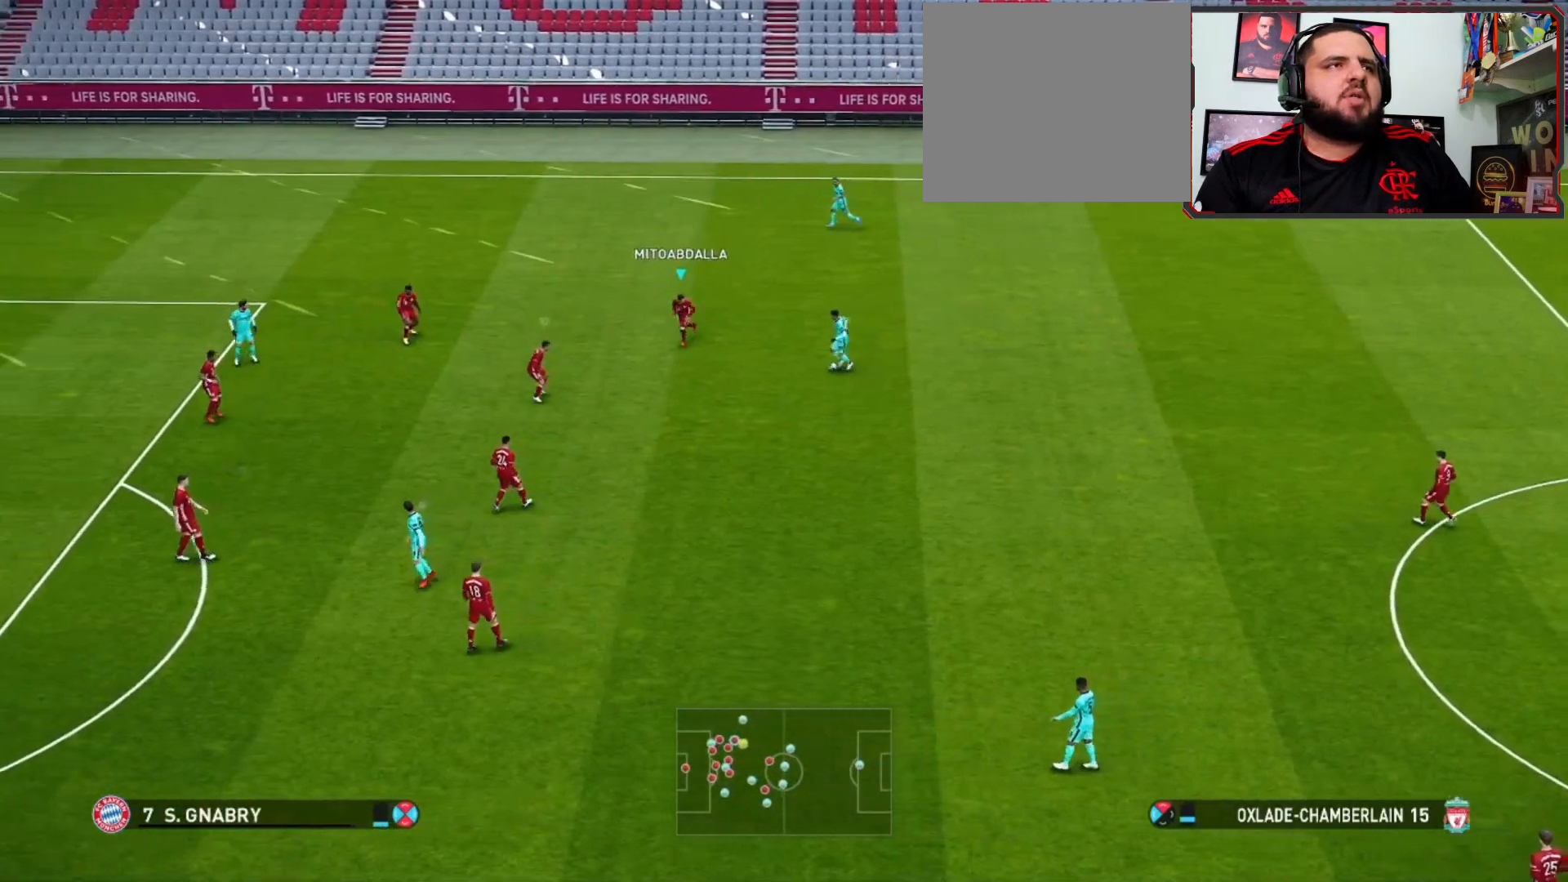
{"buttons": ["R1", "R2"], "left_stick": "down-left", "right_stick": "center", "events": []}
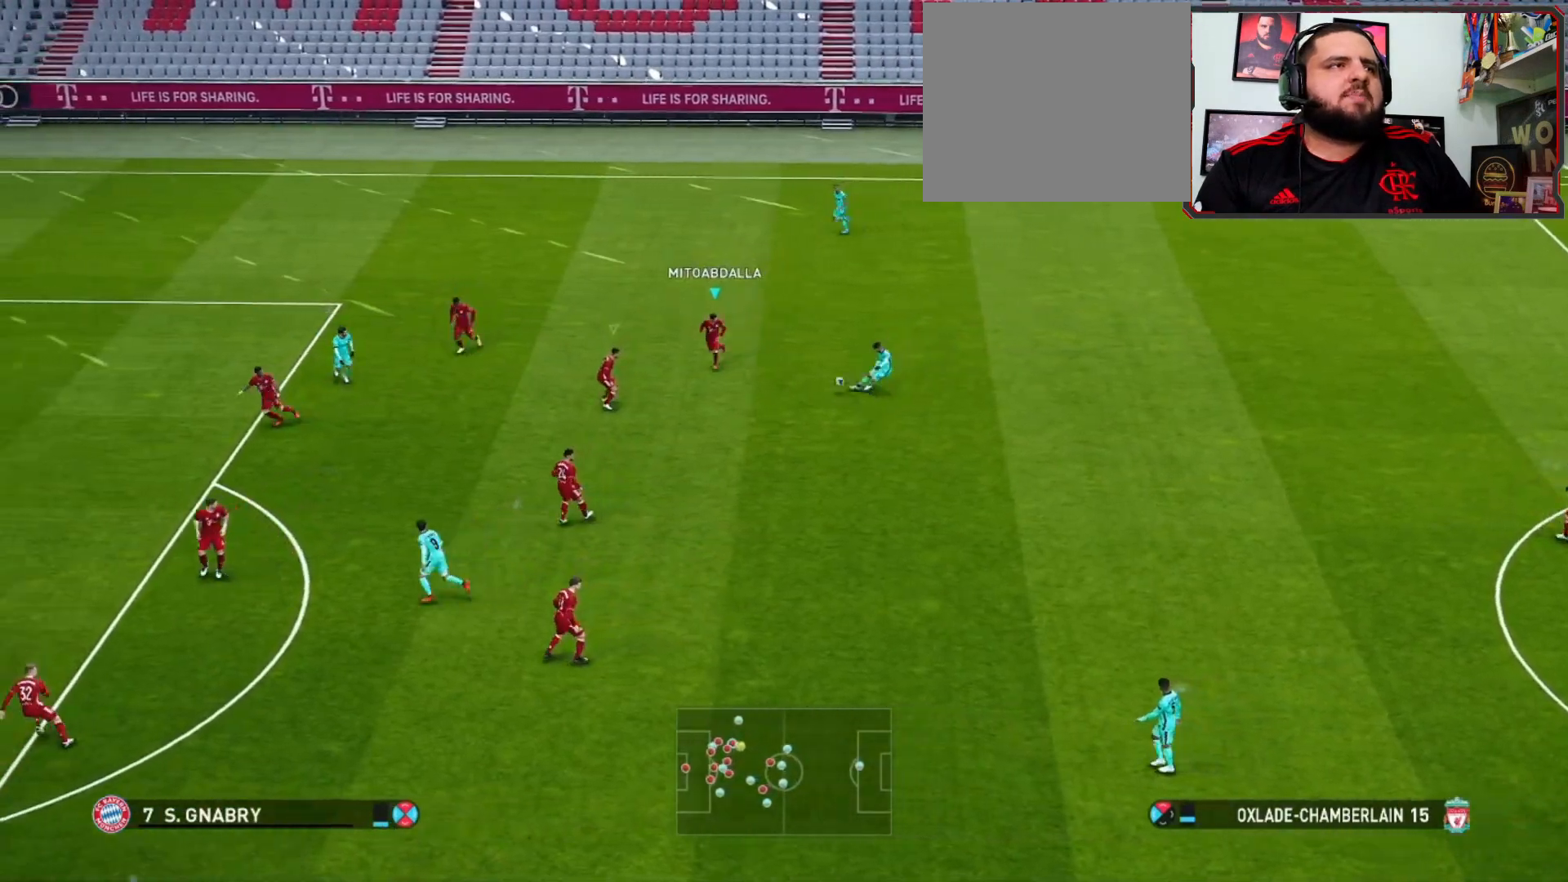
{"buttons": ["R1"], "left_stick": "left", "right_stick": "center", "events": [[100, "R2", "up"], [500, "left_stick", "left"]]}
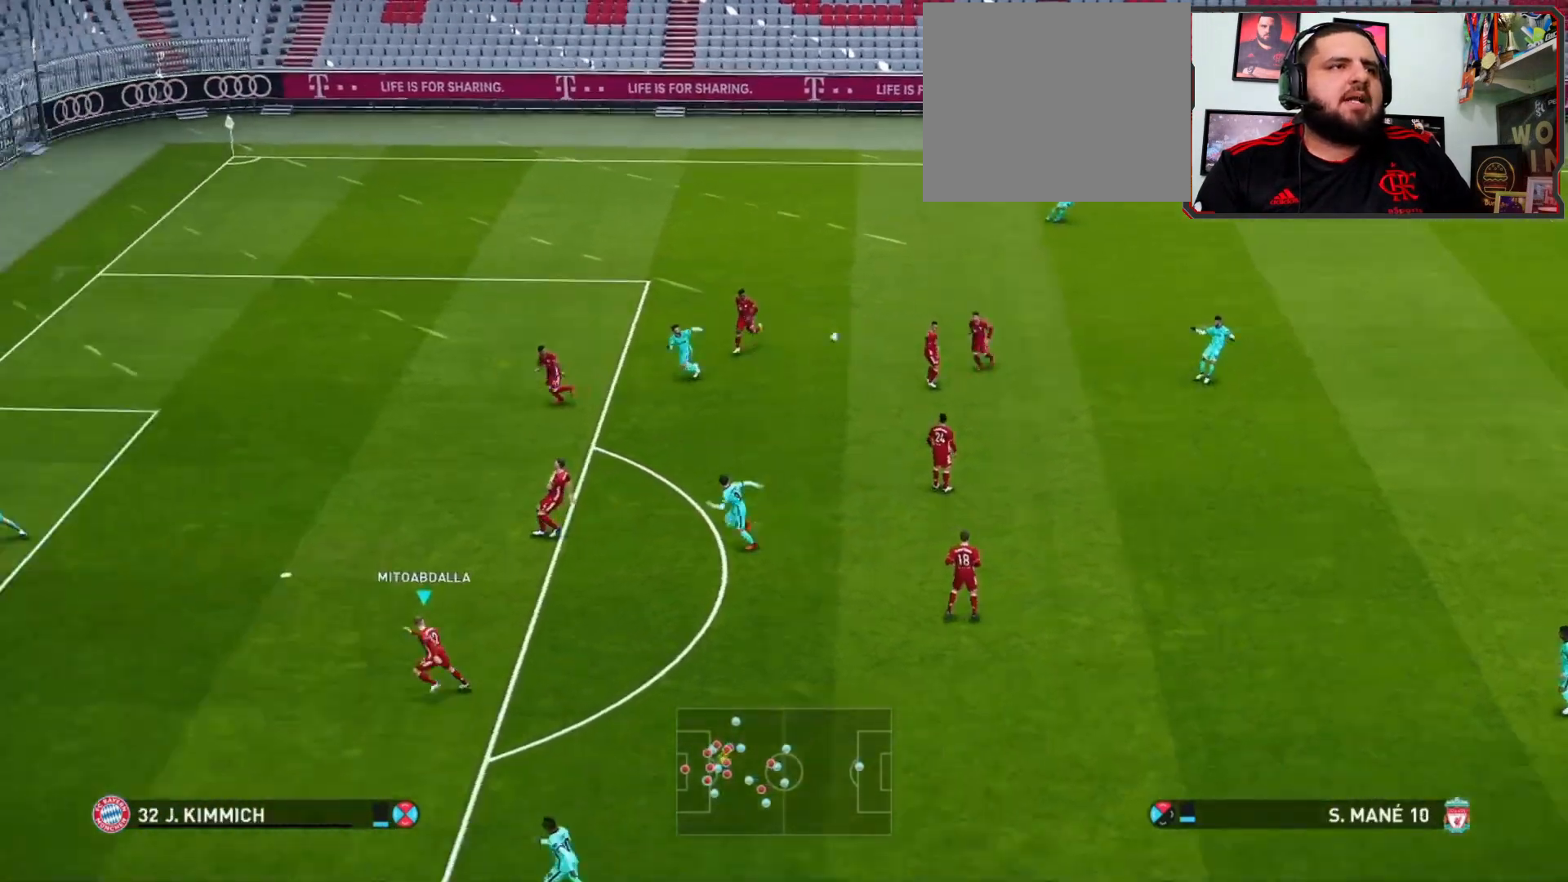
{"buttons": ["CROSS", "L2"], "left_stick": "up", "right_stick": "center", "events": [[300, "left_stick", "up-left"], [333, "L2", "down"], [367, "R1", "up"], [433, "CROSS", "down"], [433, "left_stick", "up"]]}
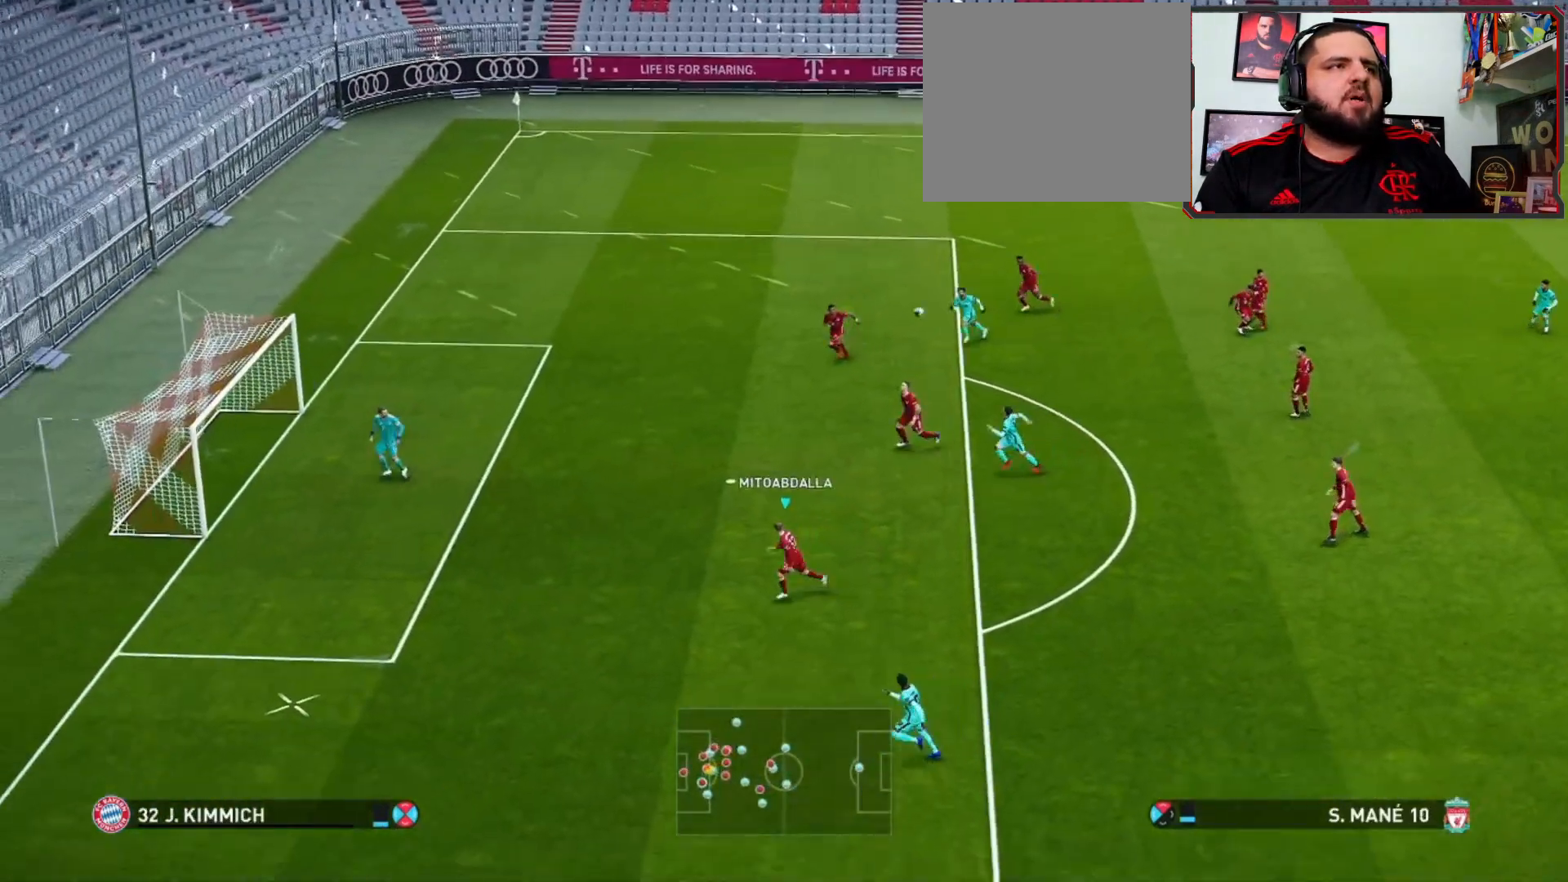
{"buttons": [], "left_stick": "center", "right_stick": "center", "events": [[67, "CROSS", "up"], [100, "L2", "up"], [167, "left_stick", "center"]]}
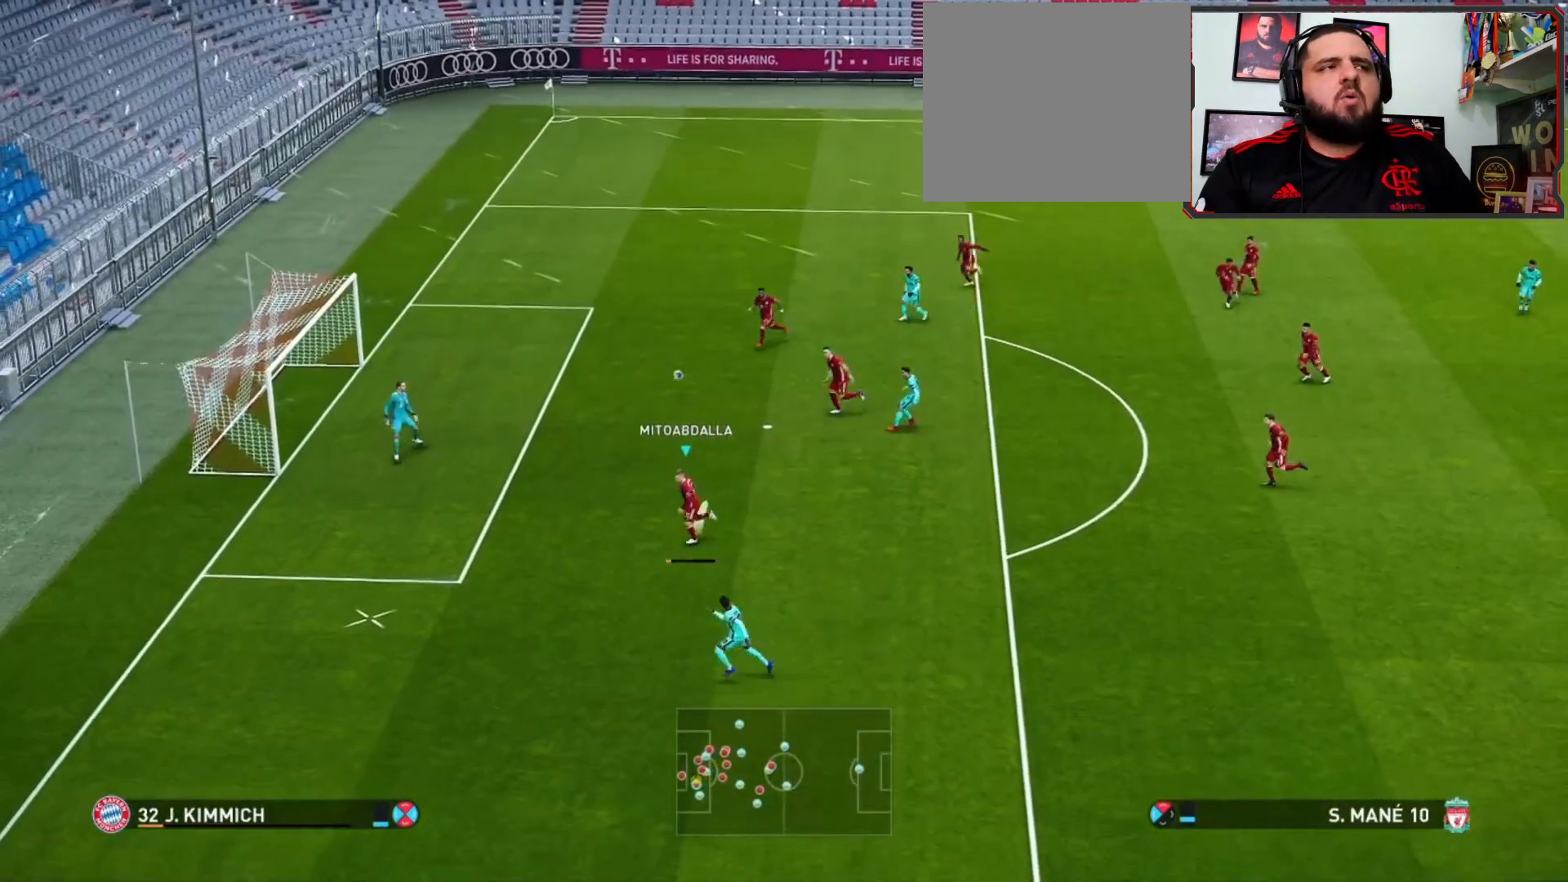
{"buttons": [], "left_stick": "center", "right_stick": "center", "events": []}
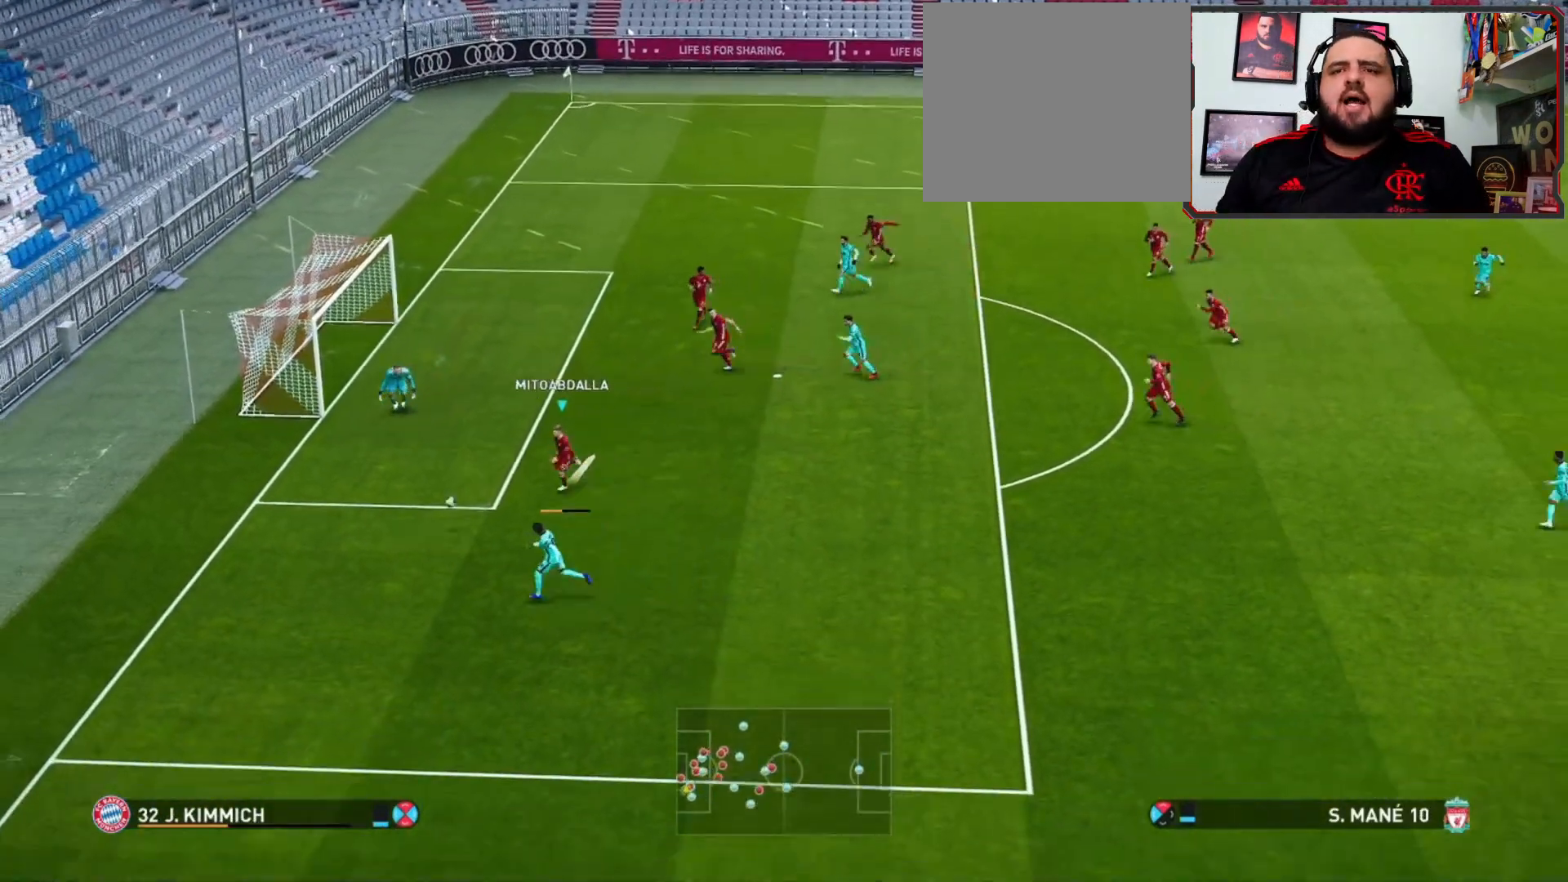
{"buttons": [], "left_stick": "center", "right_stick": "center", "events": []}
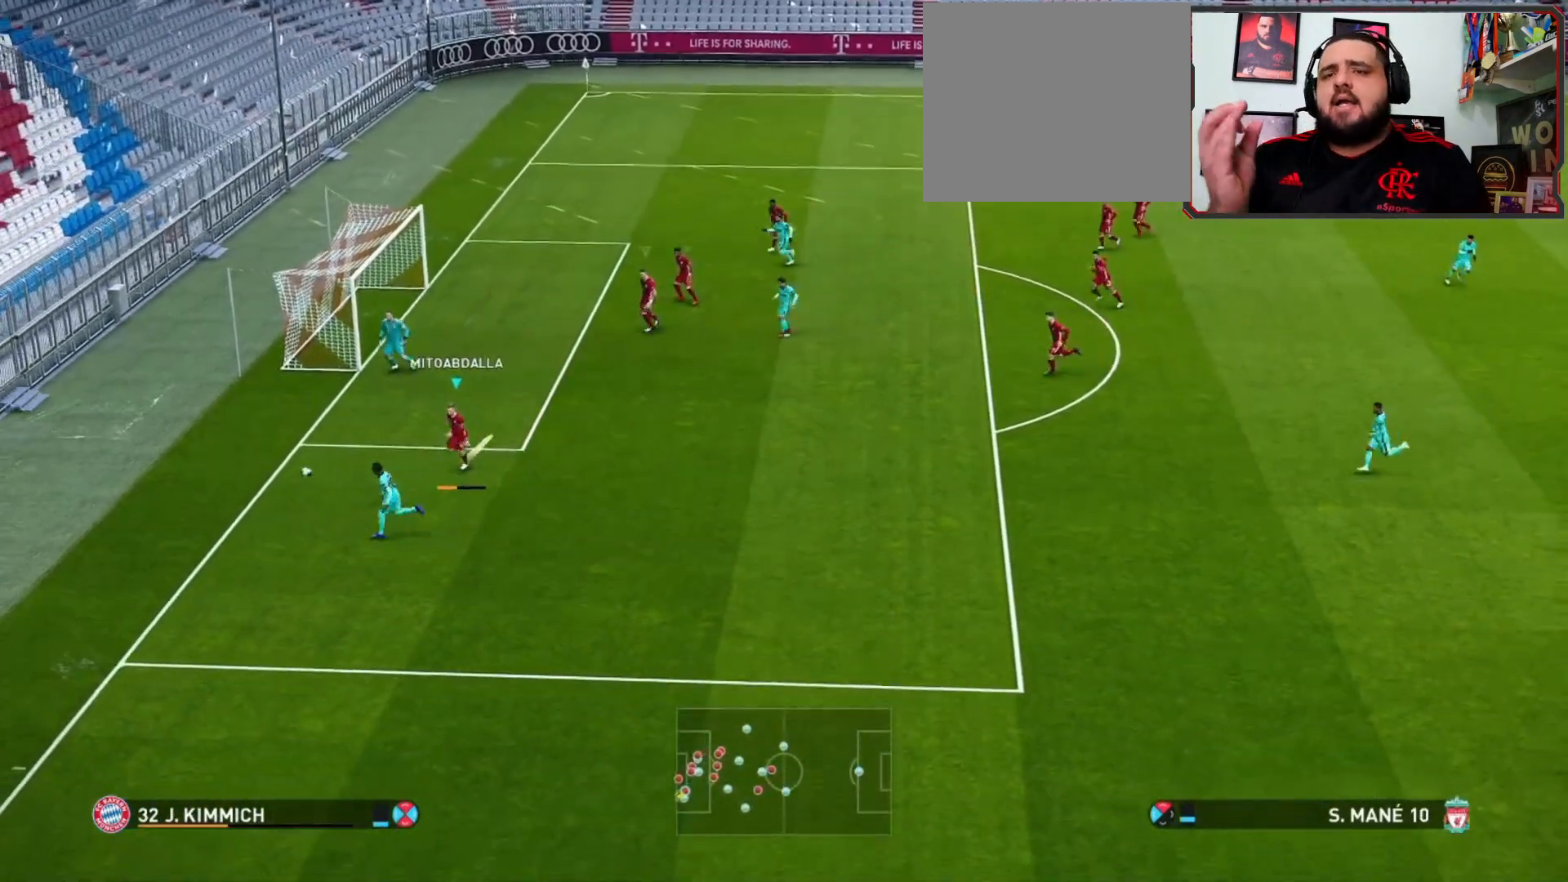
{"buttons": [], "left_stick": "center", "right_stick": "center", "events": []}
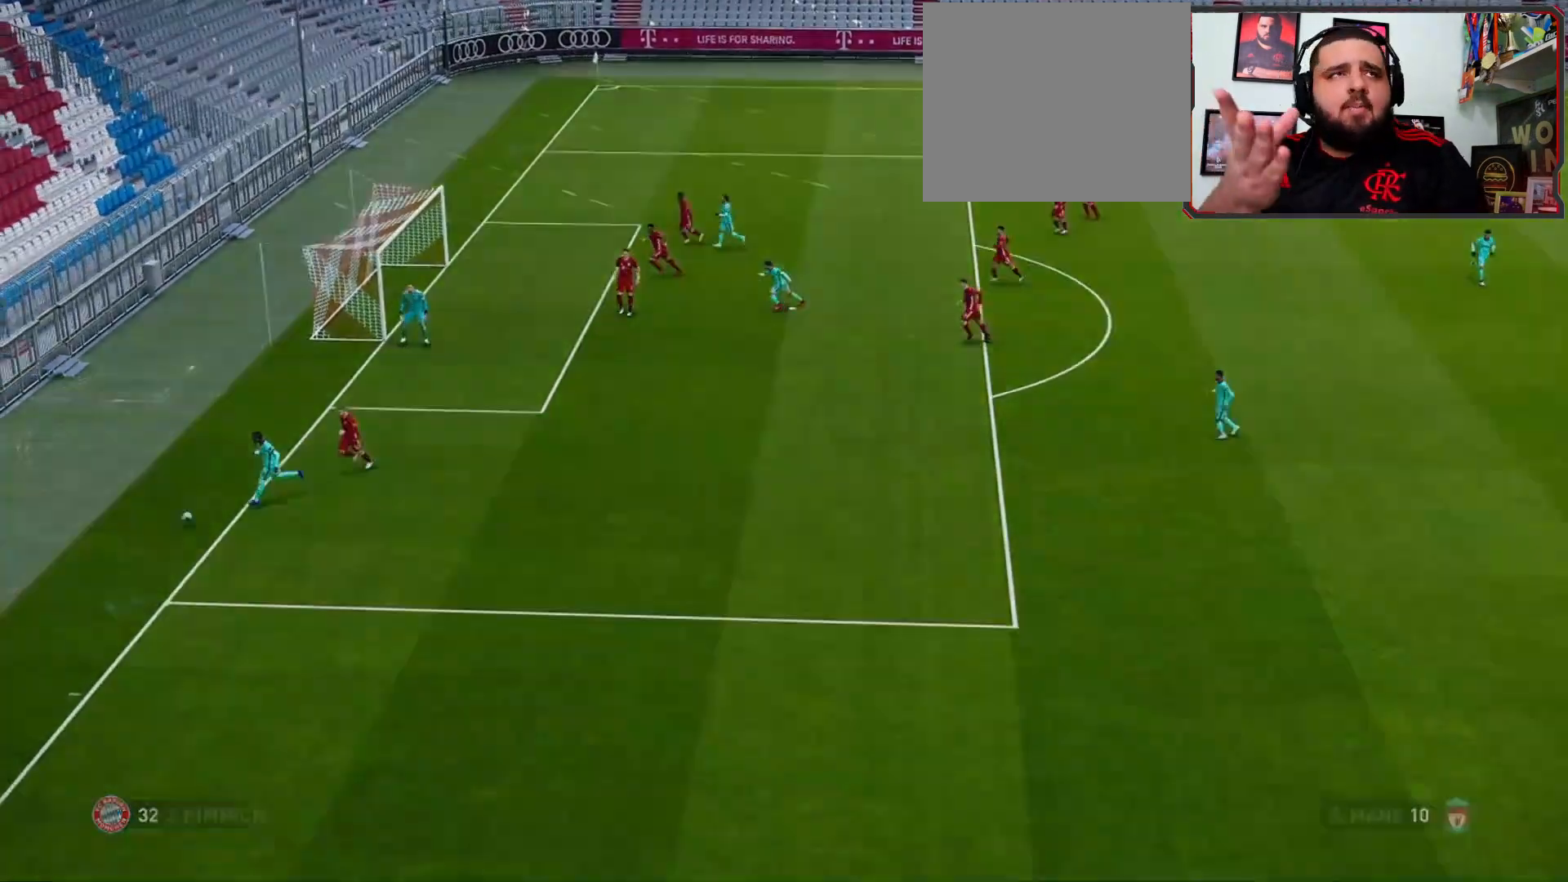
{"buttons": [], "left_stick": "center", "right_stick": "center", "events": []}
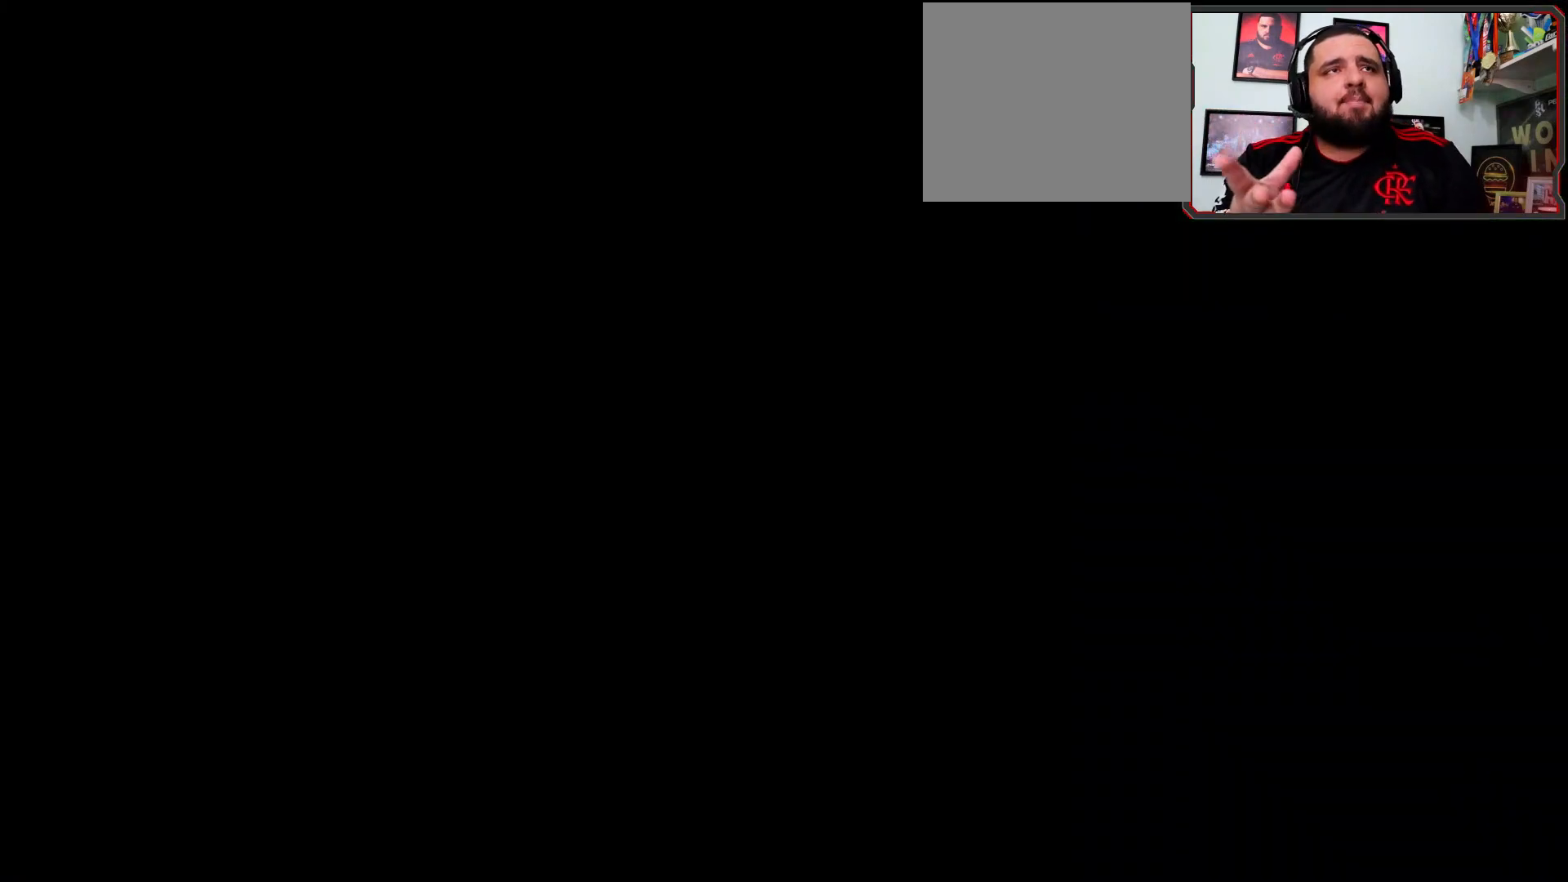
{"buttons": [], "left_stick": "center", "right_stick": "center", "events": []}
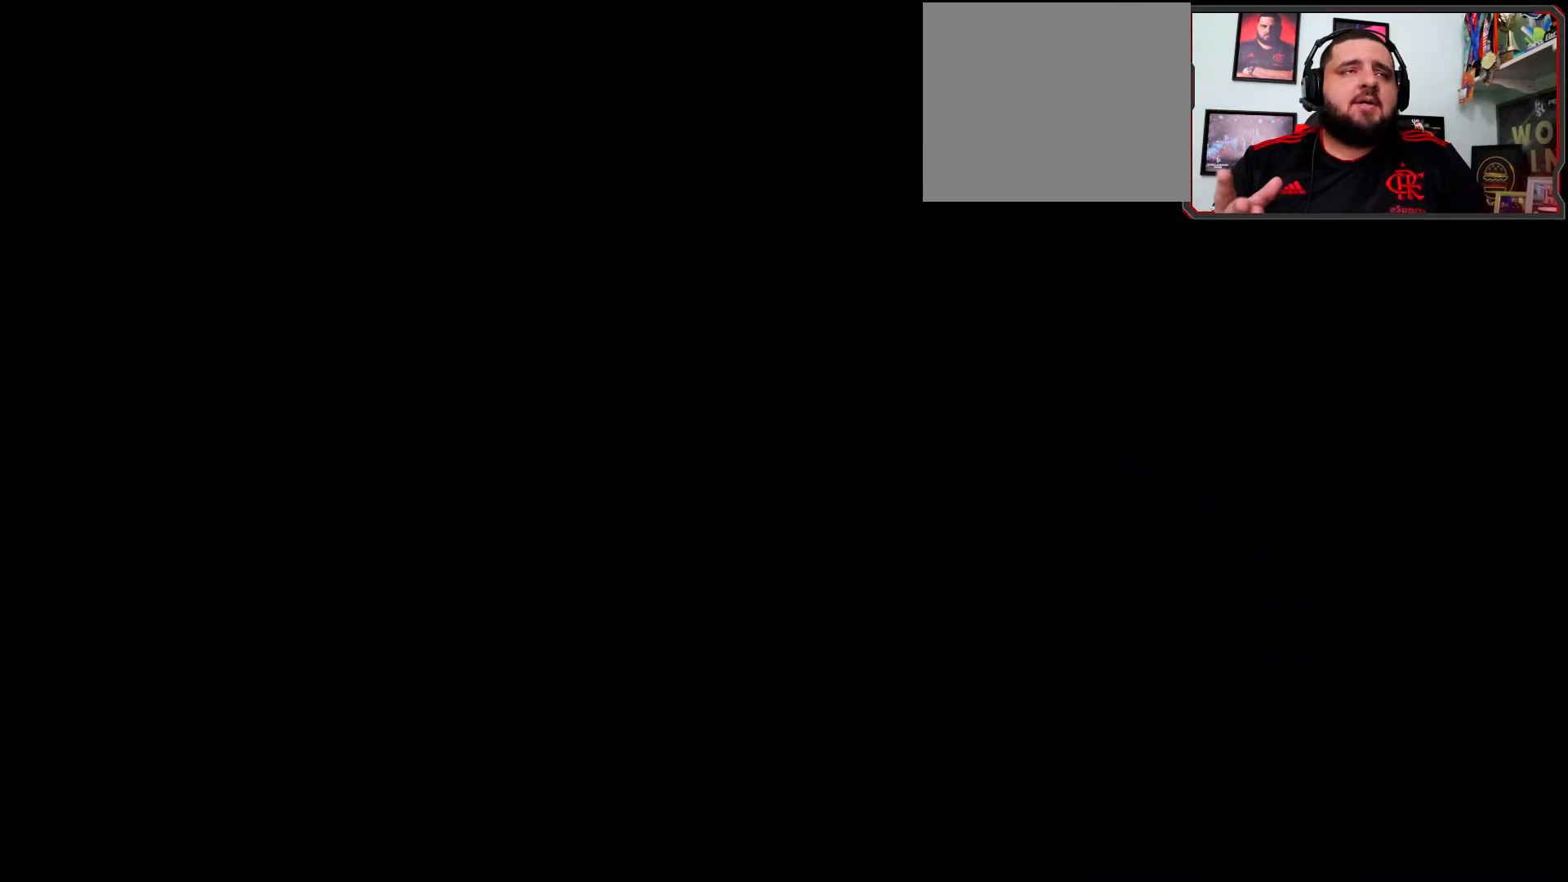
{"buttons": [], "left_stick": "center", "right_stick": "center", "events": []}
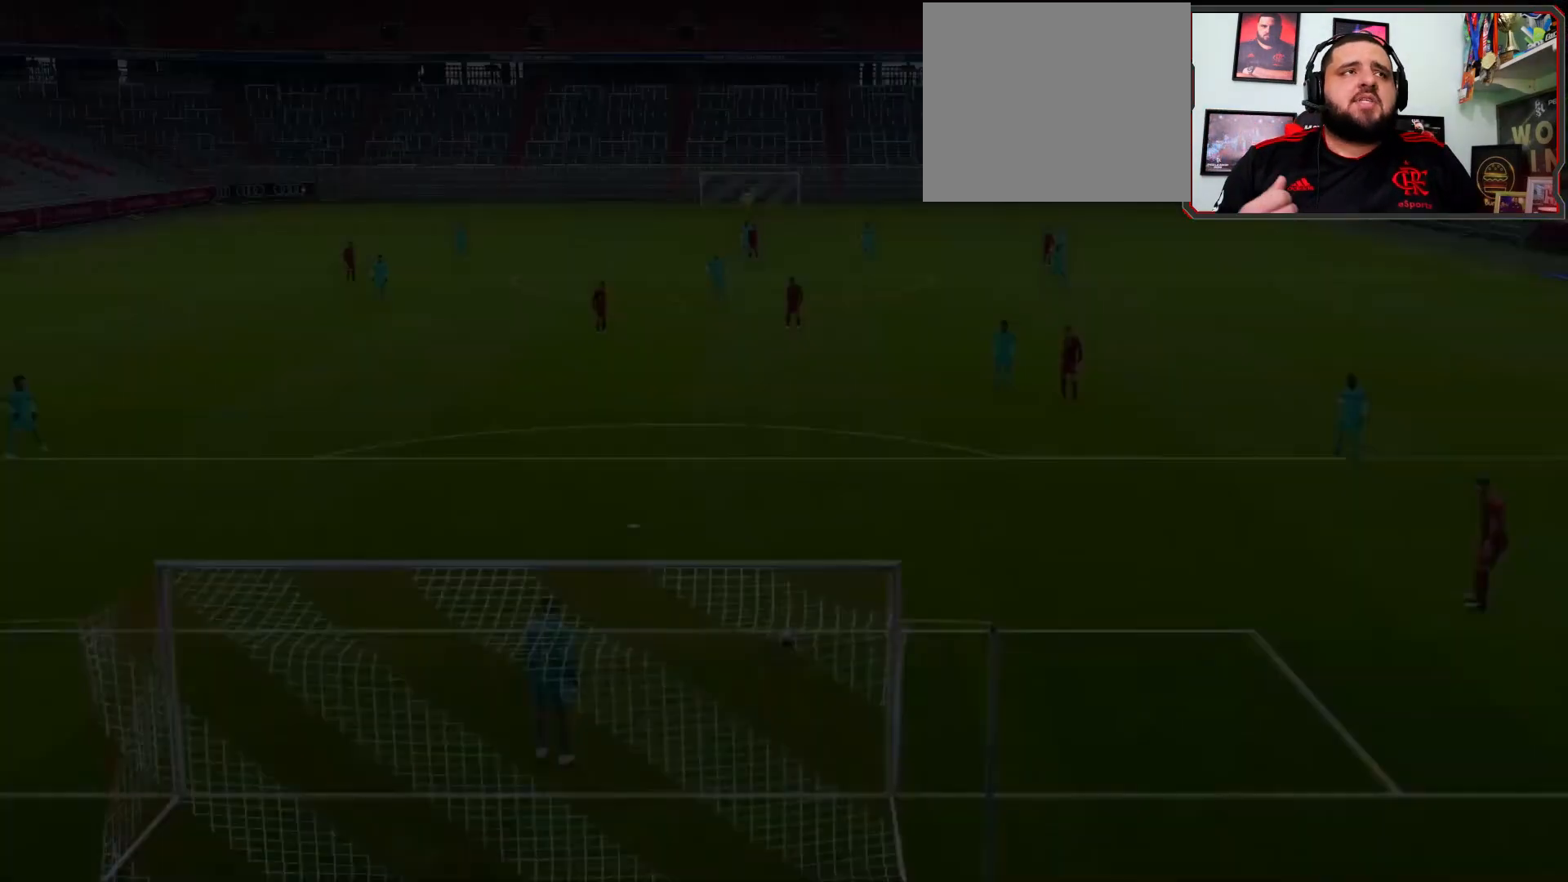
{"buttons": [], "left_stick": "center", "right_stick": "center", "events": []}
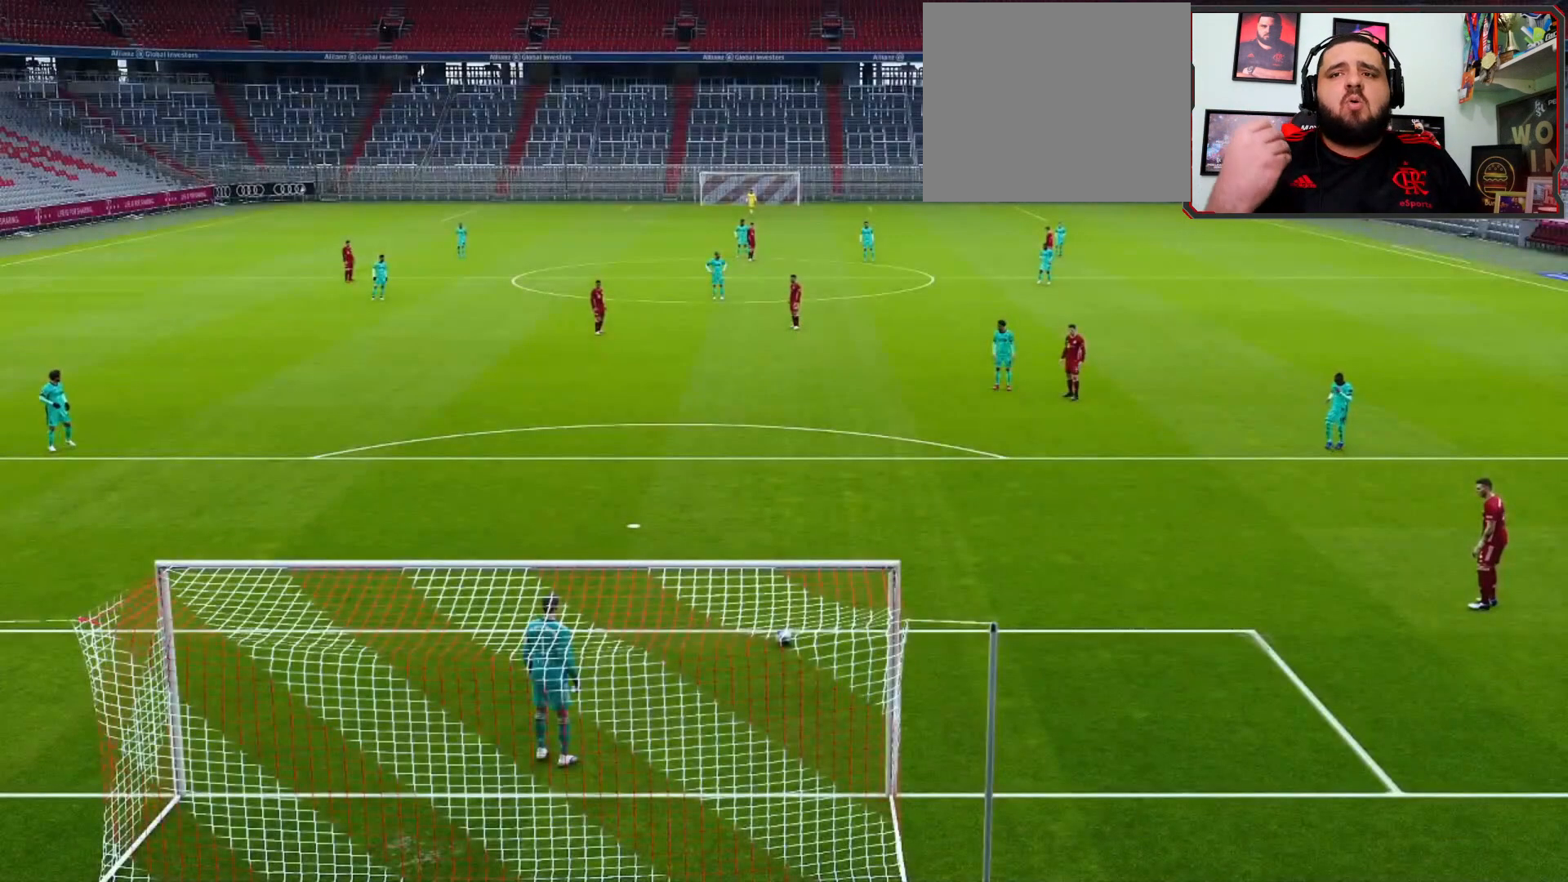
{"buttons": [], "left_stick": "center", "right_stick": "center", "events": []}
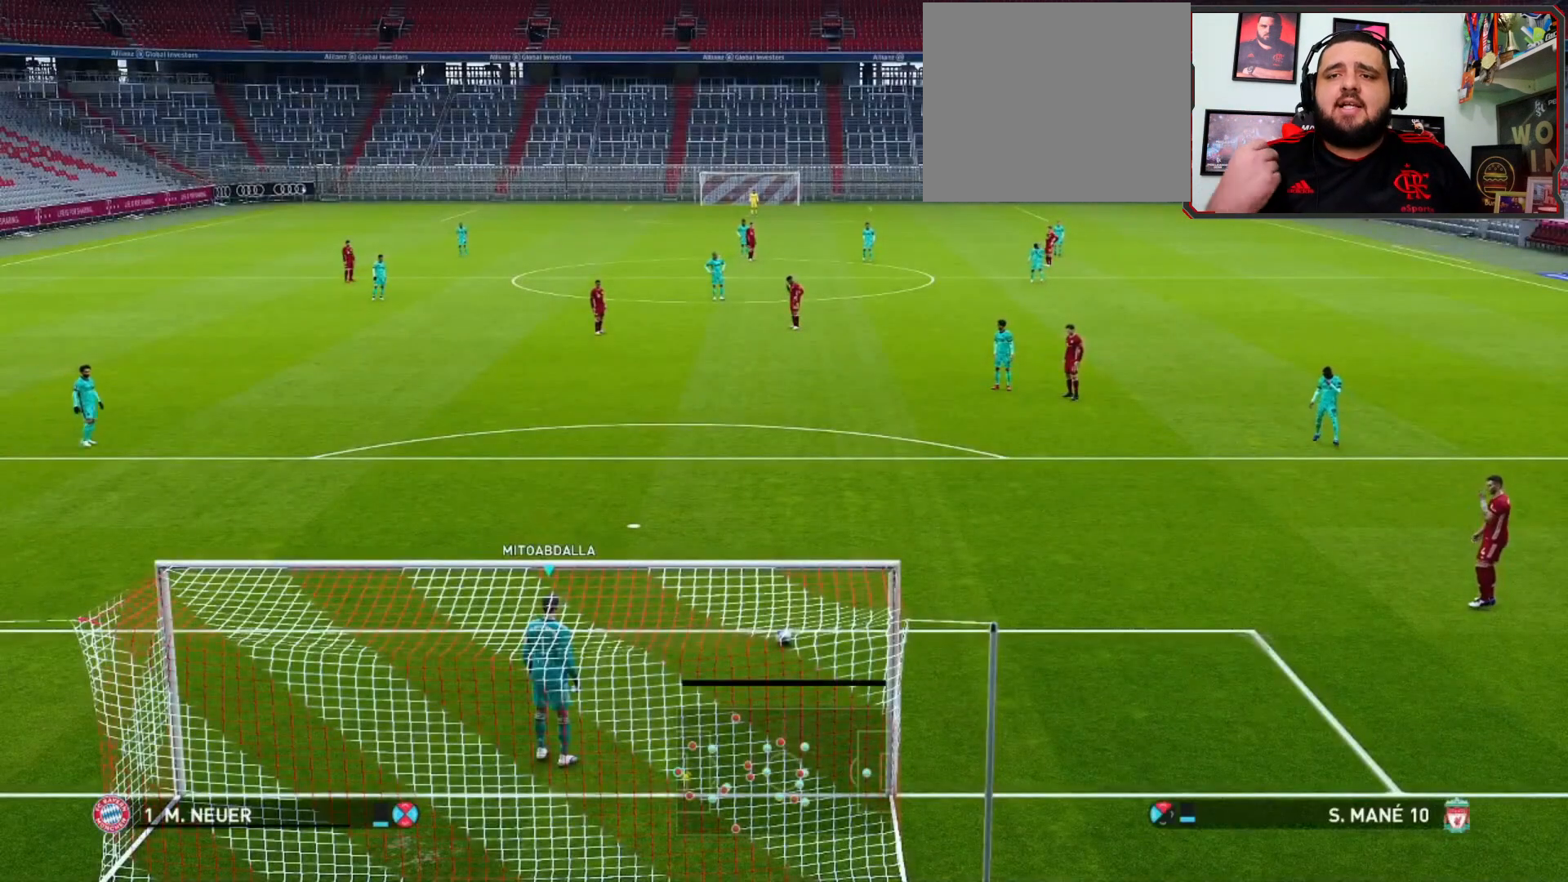
{"buttons": [], "left_stick": "center", "right_stick": "center", "events": []}
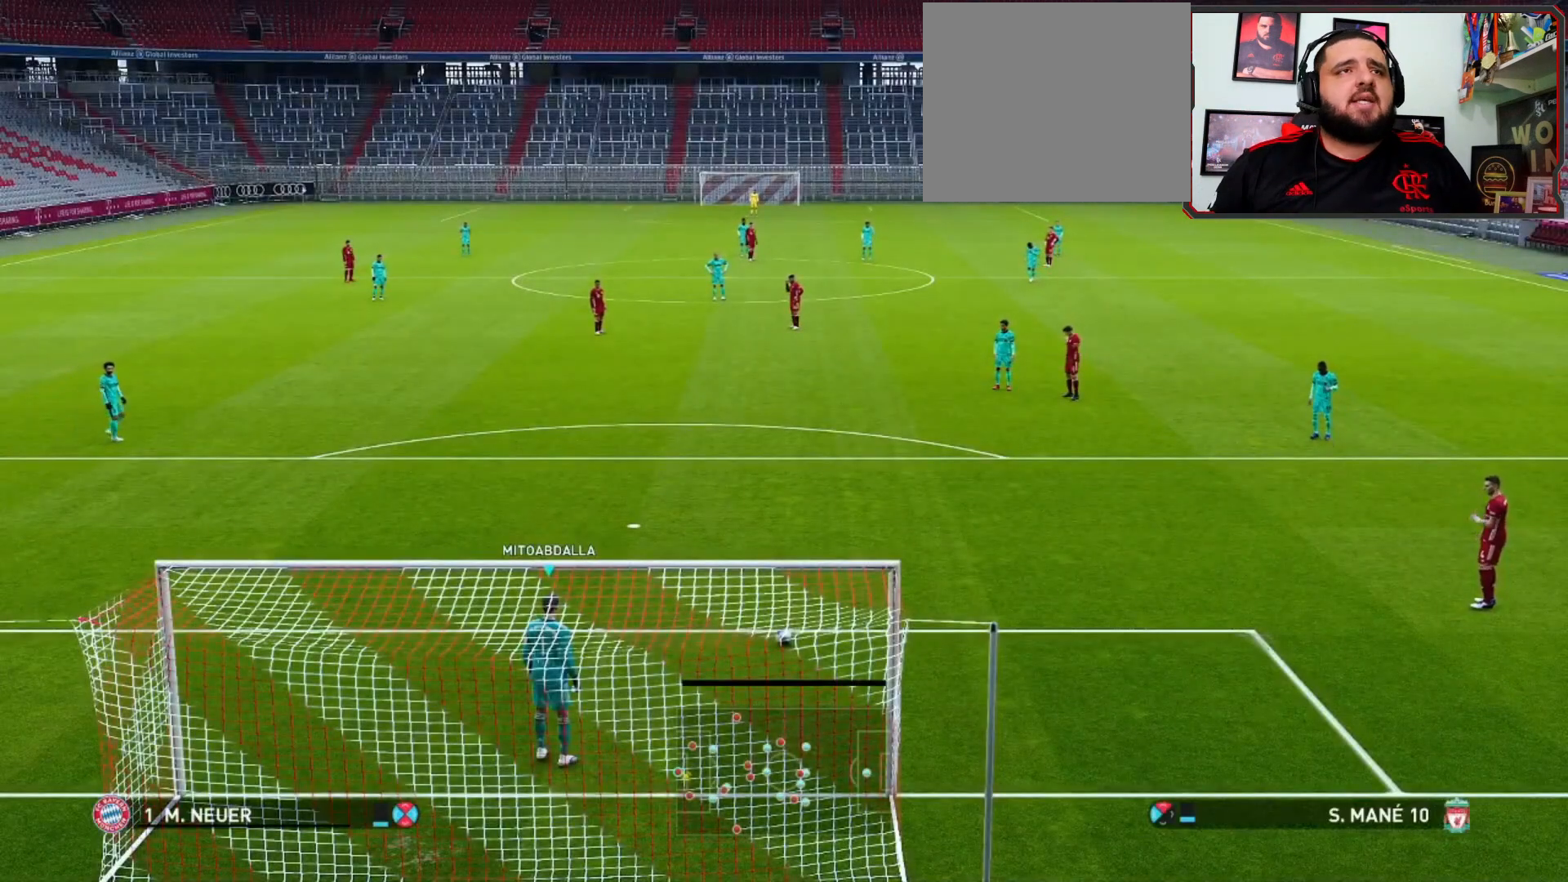
{"buttons": [], "left_stick": "center", "right_stick": "center", "events": []}
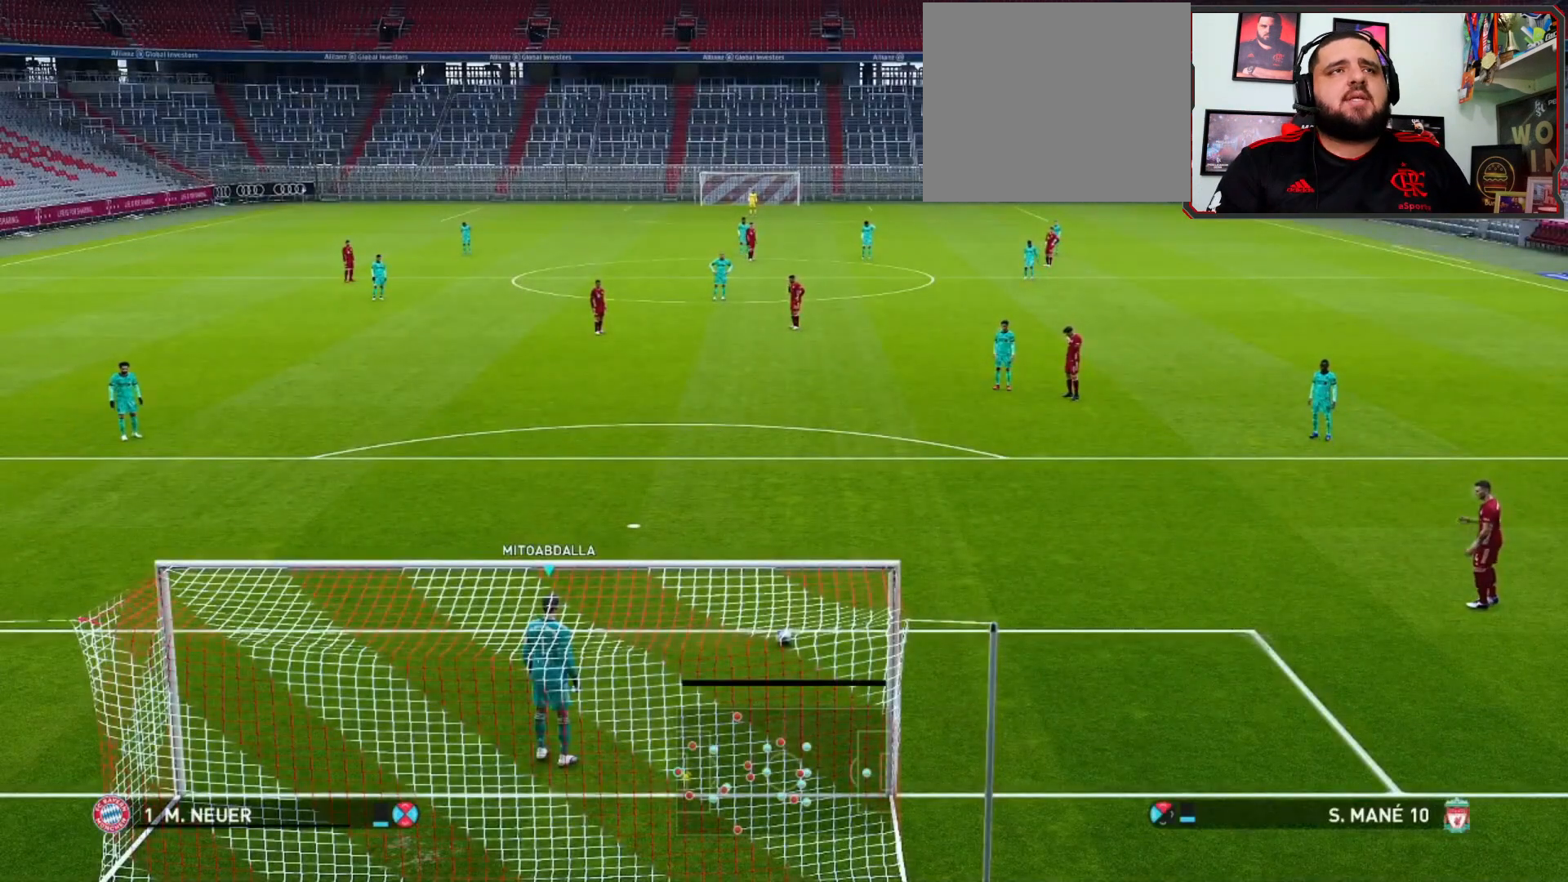
{"buttons": [], "left_stick": "center", "right_stick": "center", "events": [[67, "L1", "down"], [67, "right_stick", "up"], [167, "L1", "up"], [167, "right_stick", "center"]]}
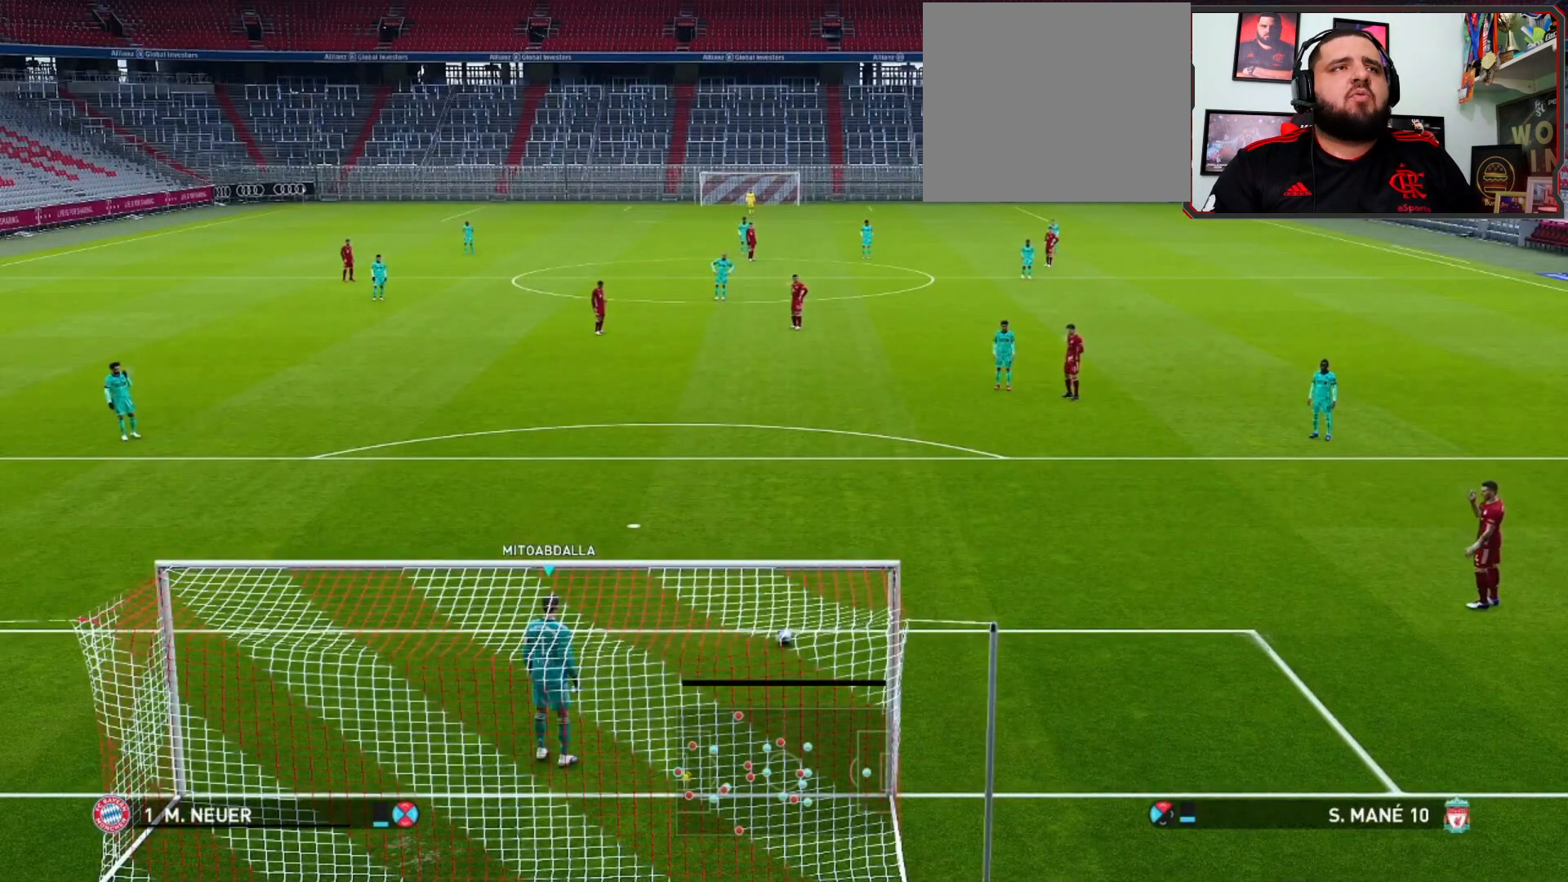
{"buttons": [], "left_stick": "left", "right_stick": "center", "events": [[33, "left_stick", "down"], [100, "left_stick", "down-left"], [233, "CROSS", "down"], [400, "CROSS", "up"], [400, "left_stick", "left"]]}
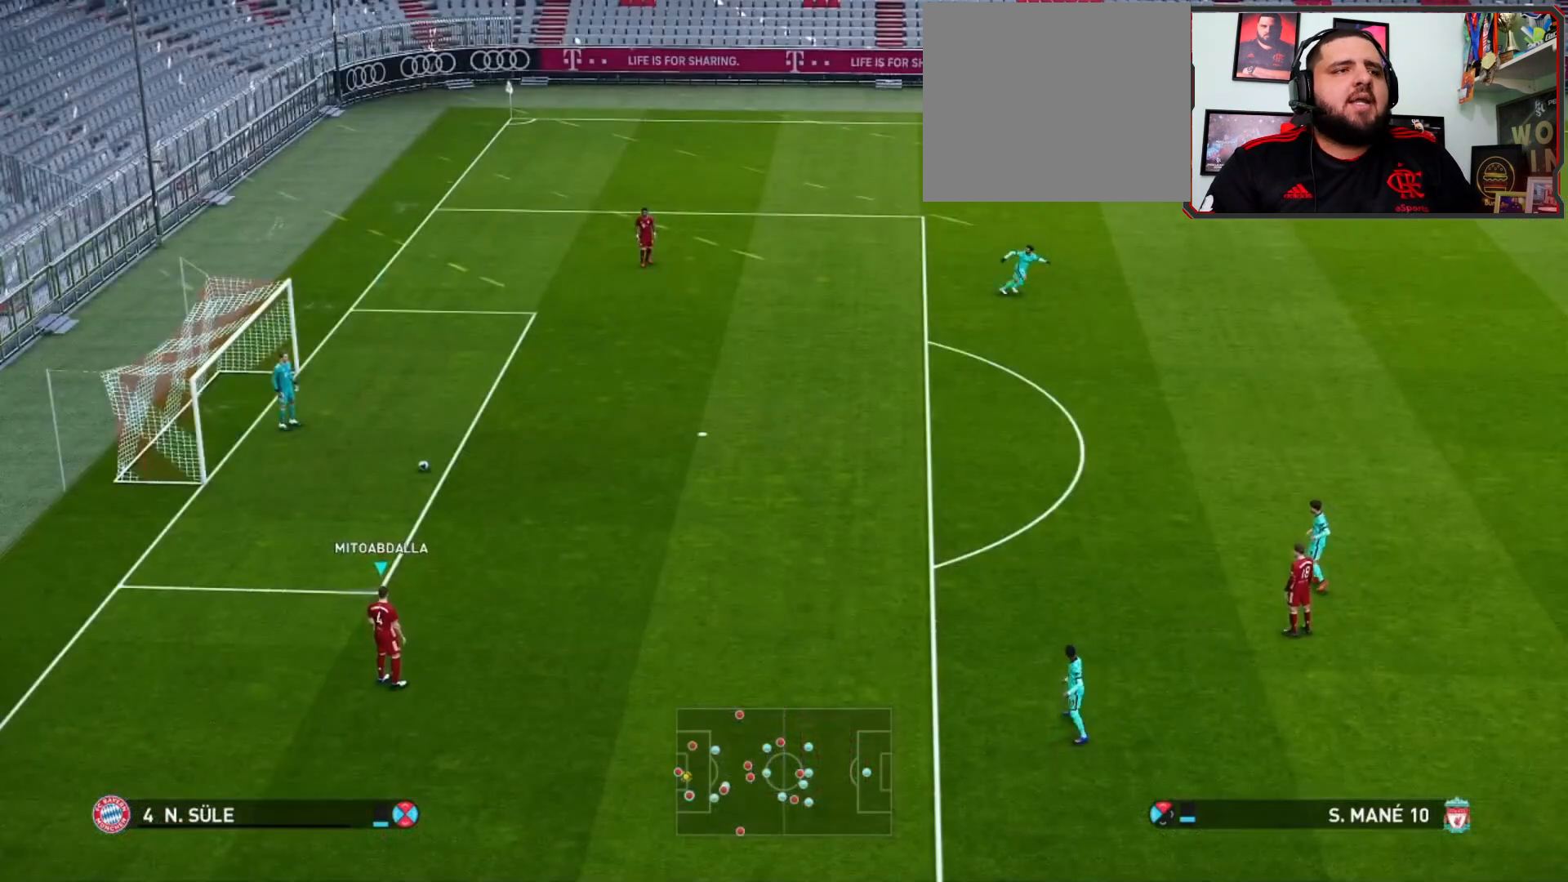
{"buttons": [], "left_stick": "center", "right_stick": "center", "events": [[233, "left_stick", "center"]]}
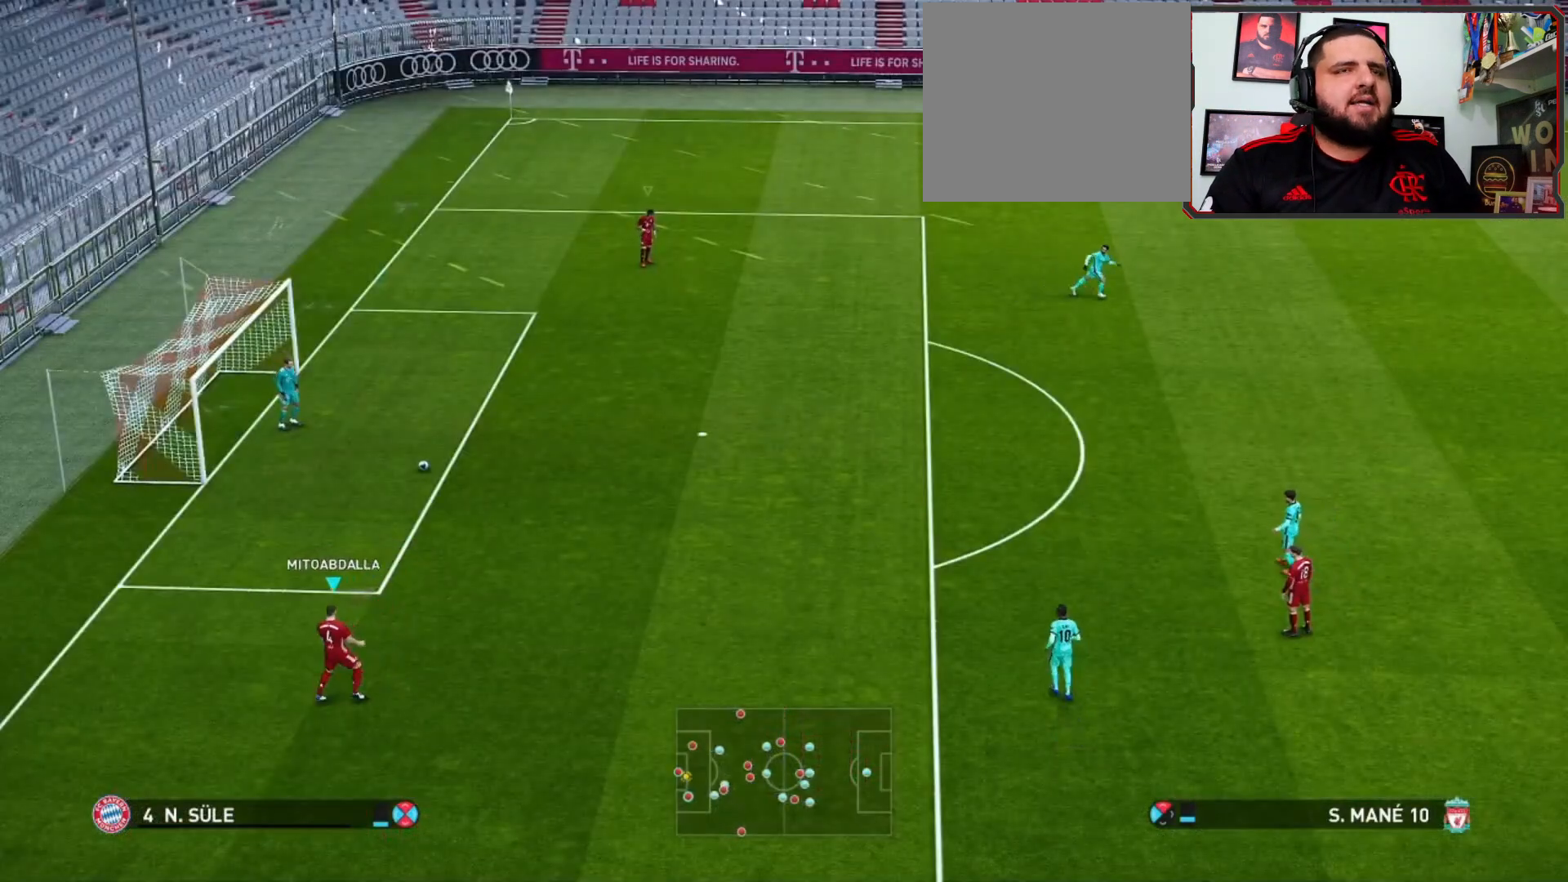
{"buttons": [], "left_stick": "center", "right_stick": "center", "events": []}
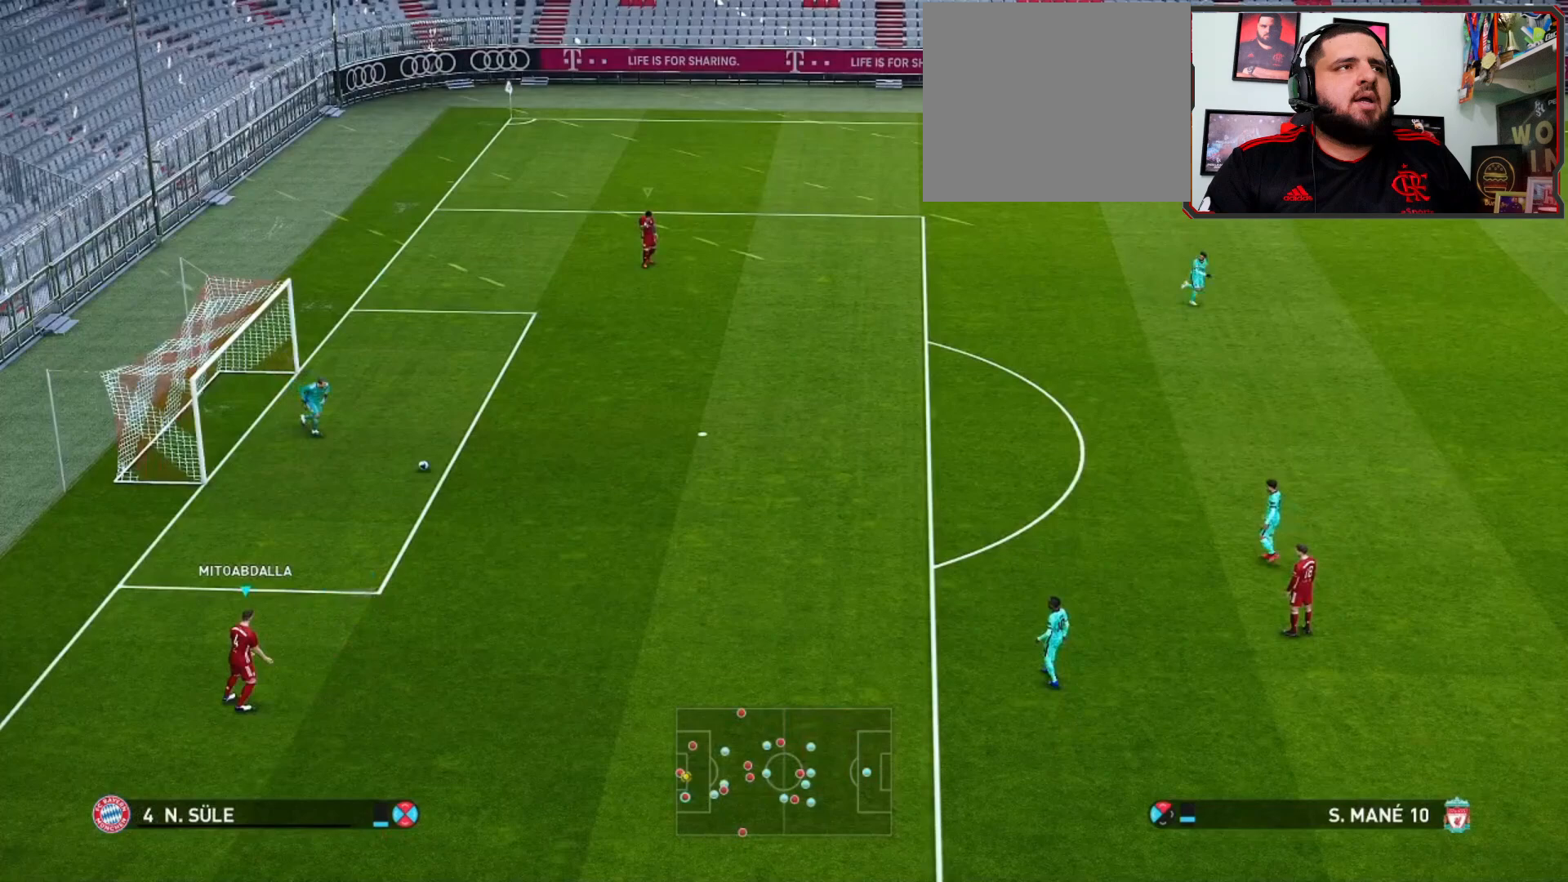
{"buttons": [], "left_stick": "center", "right_stick": "center", "events": []}
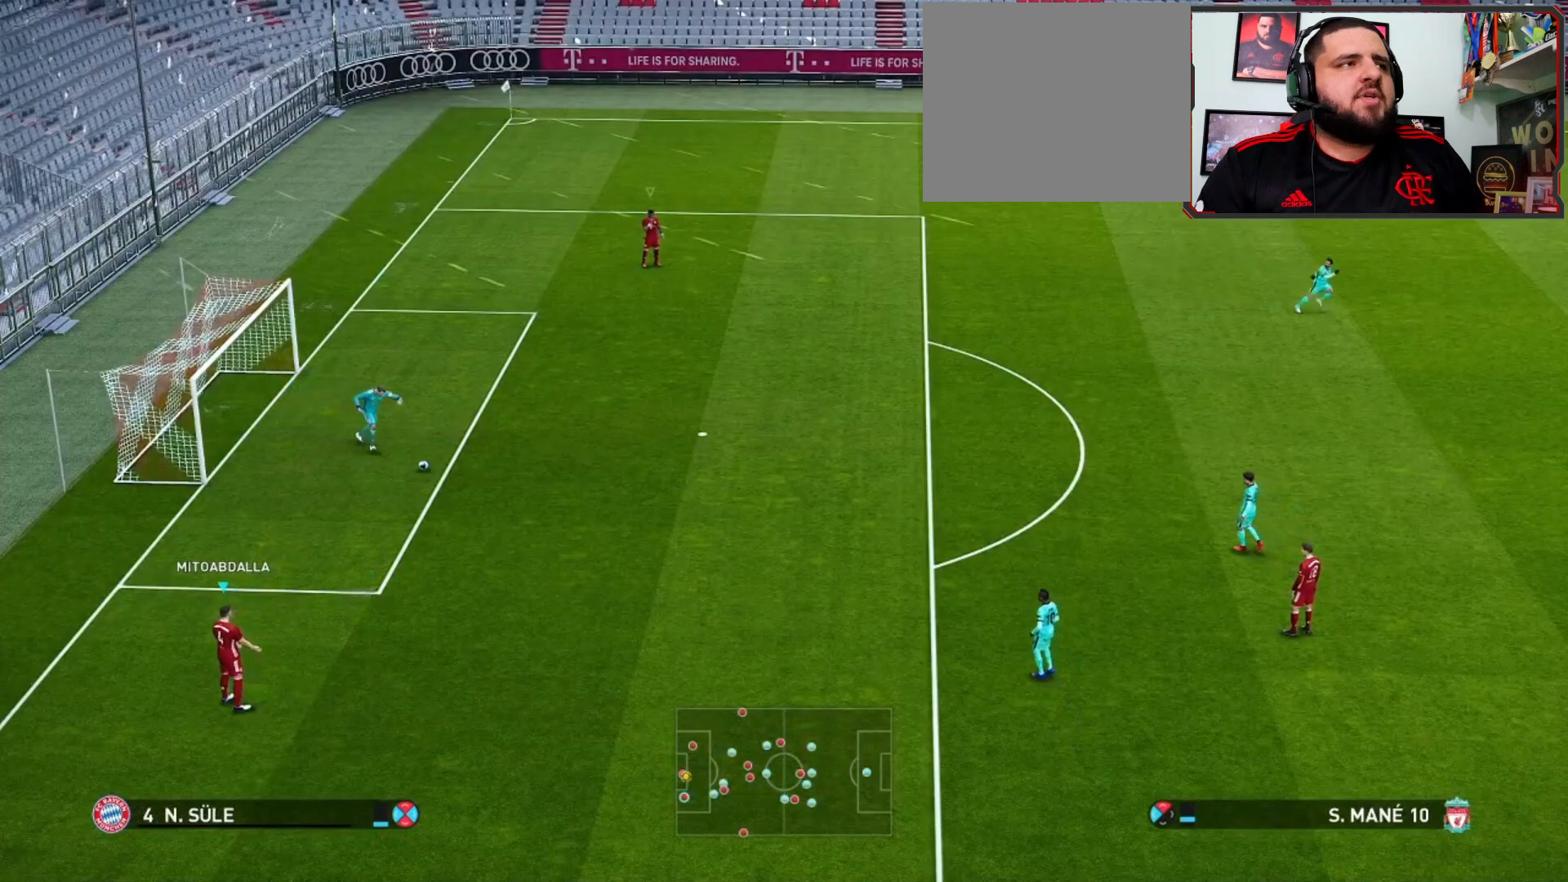
{"buttons": [], "left_stick": "down-right", "right_stick": "center", "events": [[133, "left_stick", "right"], [200, "left_stick", "down-right"]]}
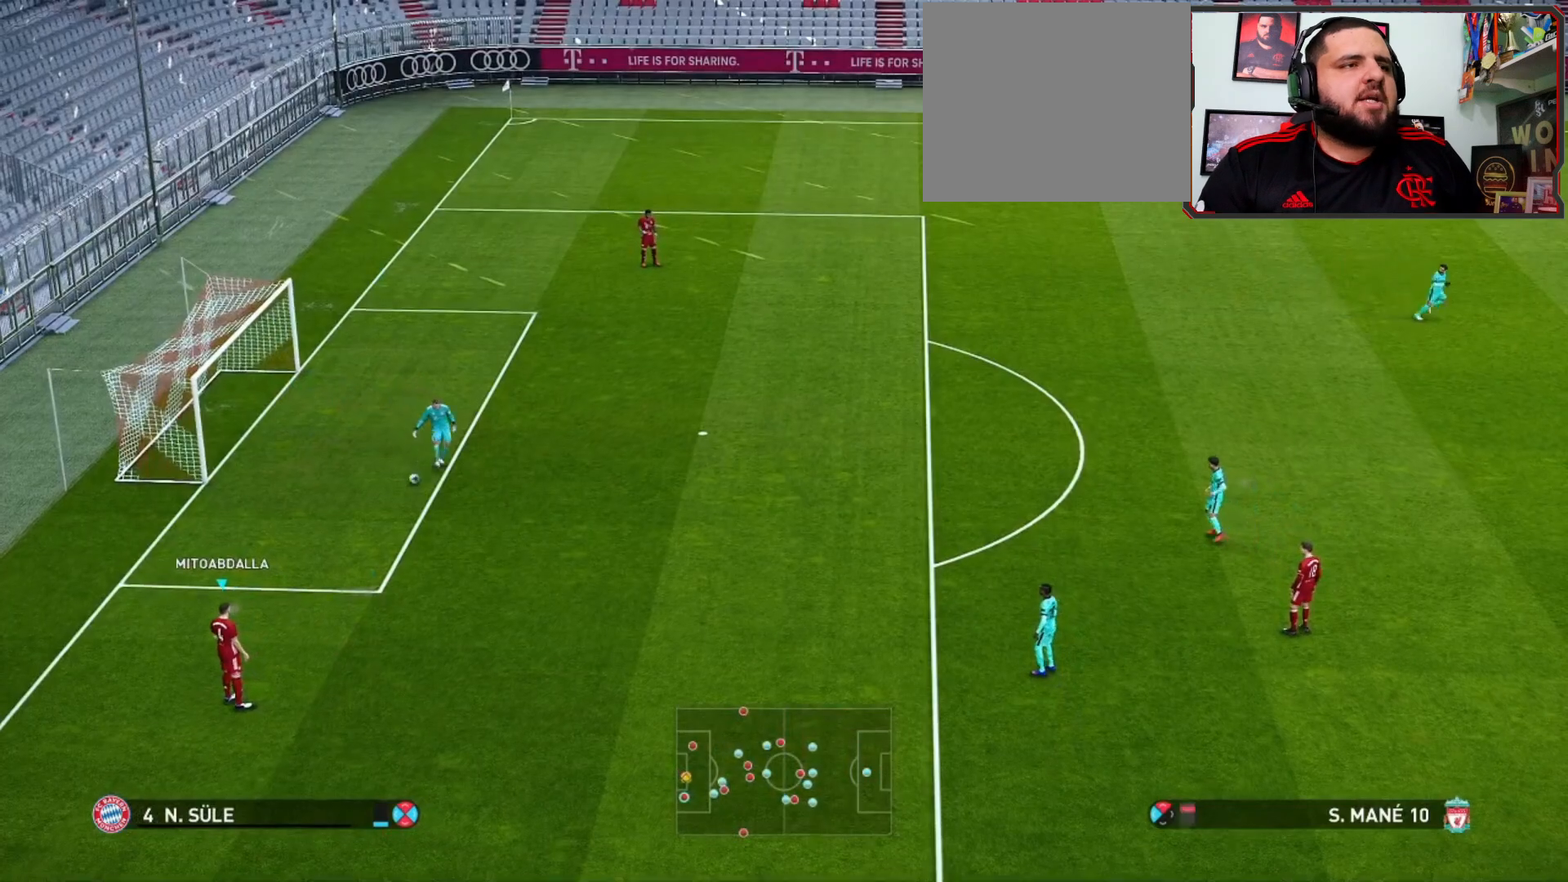
{"buttons": [], "left_stick": "down-right", "right_stick": "center", "events": []}
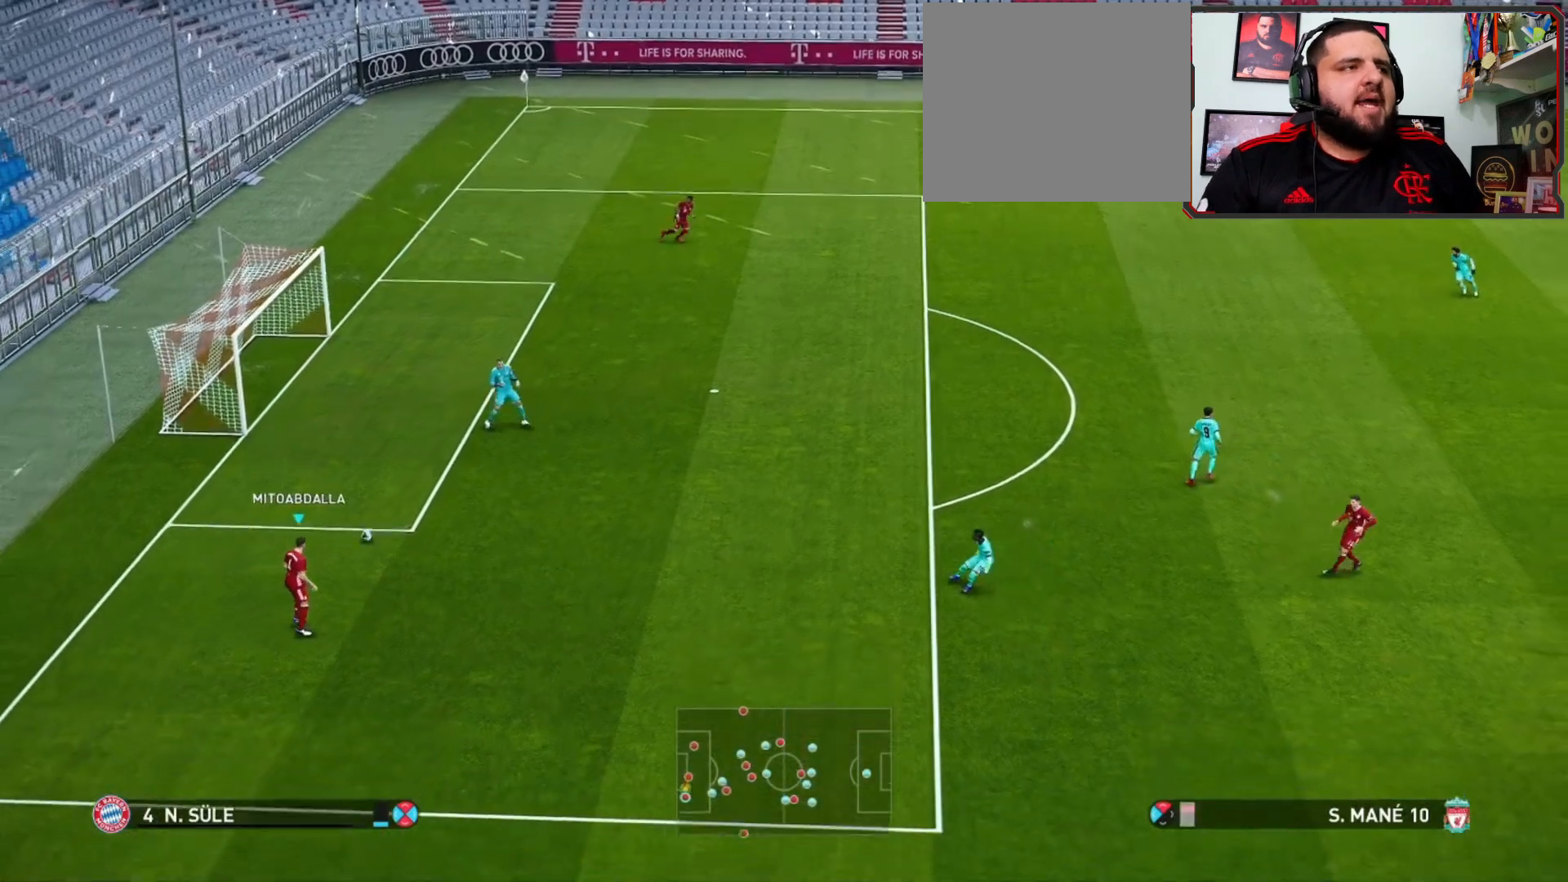
{"buttons": ["CROSS"], "left_stick": "down-right", "right_stick": "center", "events": [[333, "CROSS", "down"]]}
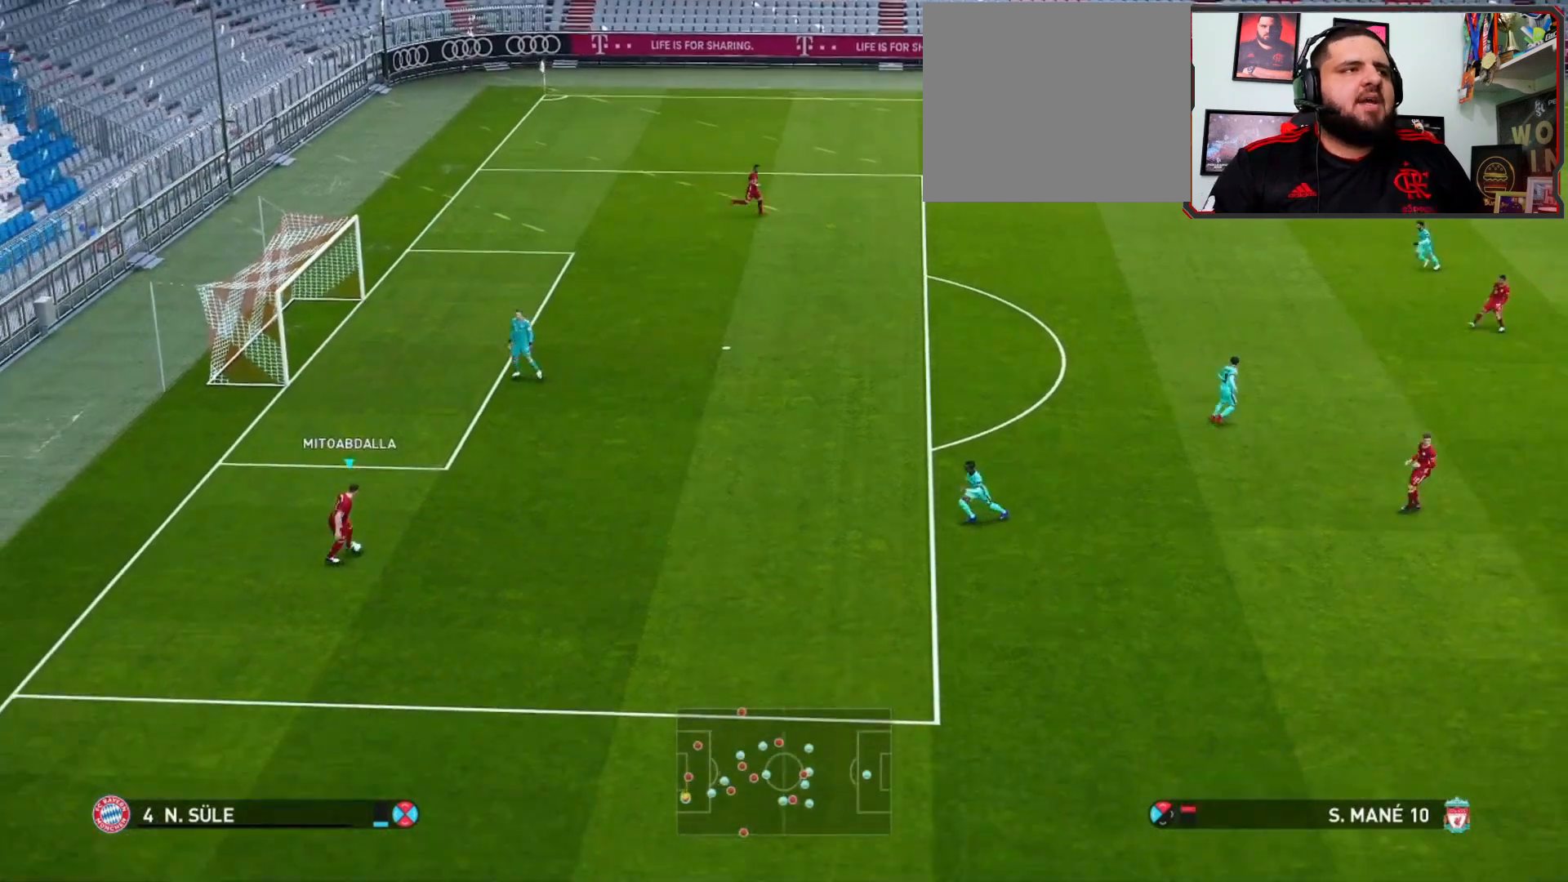
{"buttons": [], "left_stick": "up-left", "right_stick": "center", "events": [[33, "CROSS", "up"], [233, "left_stick", "center"], [433, "left_stick", "up-left"]]}
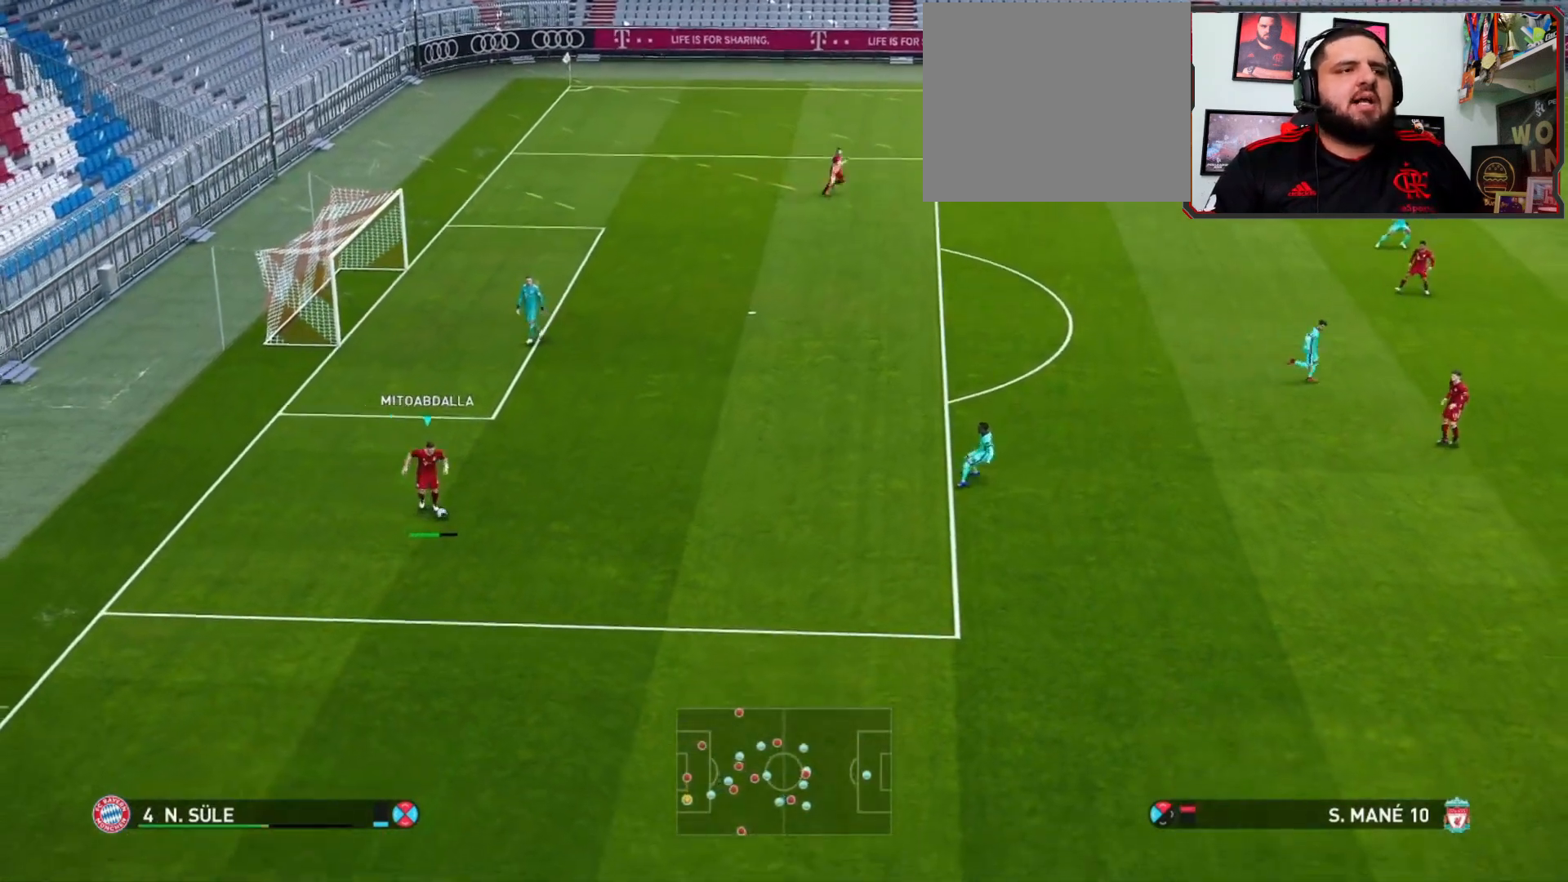
{"buttons": [], "left_stick": "up-left", "right_stick": "center", "events": []}